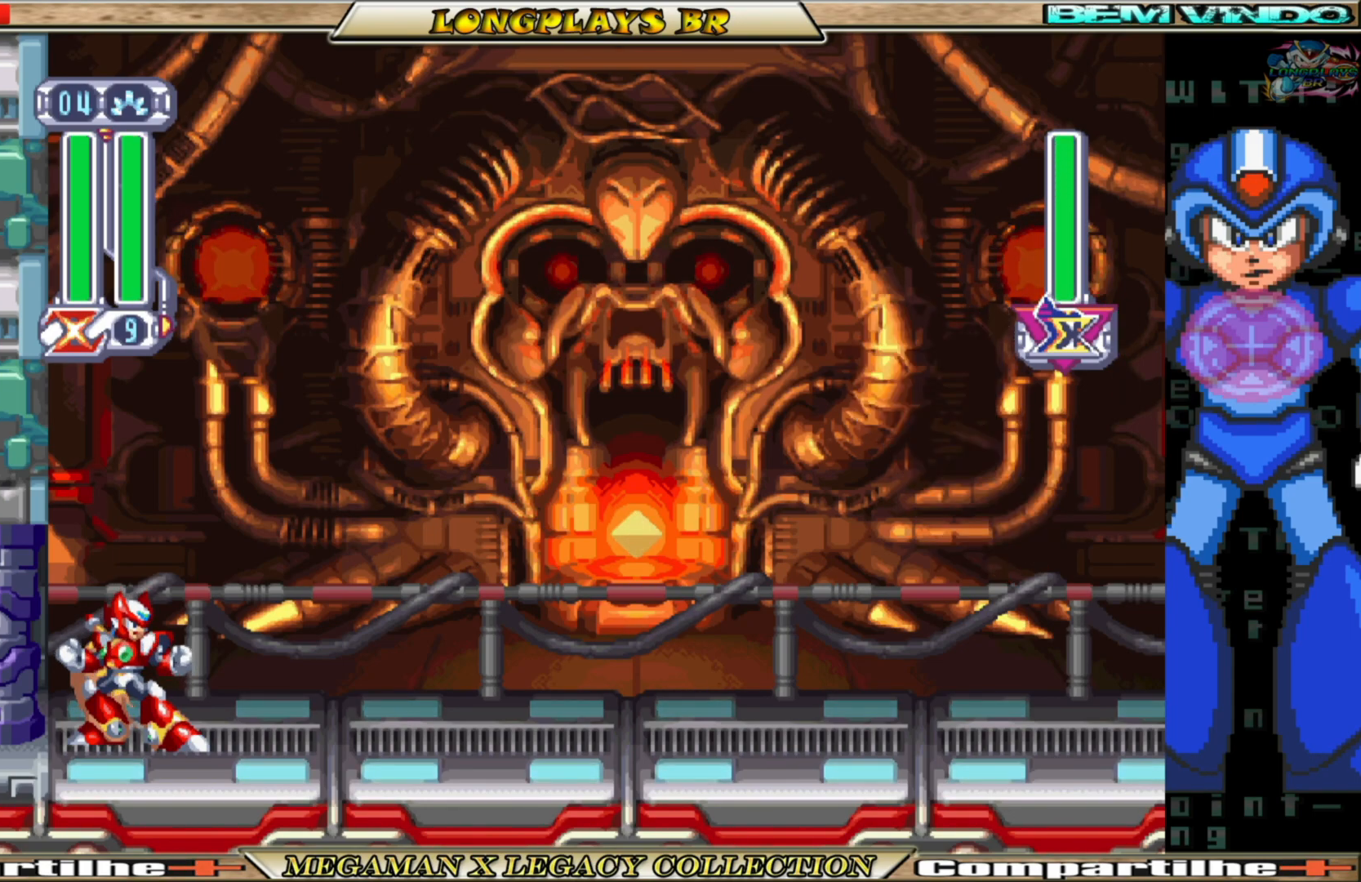
Gameplay with a controller (Xbox layout); each line is a JSON object with the inputs held at the frame after it. "events" lists button and stick changes between this image and that frame as [ms after this image, input, new state], when the widget could be followed in between.
{"buttons": ["B", "DPAD_RIGHT"], "left_stick": "center", "right_stick": "center", "events": [[300, "DPAD_RIGHT", "down"], [417, "B", "down"]]}
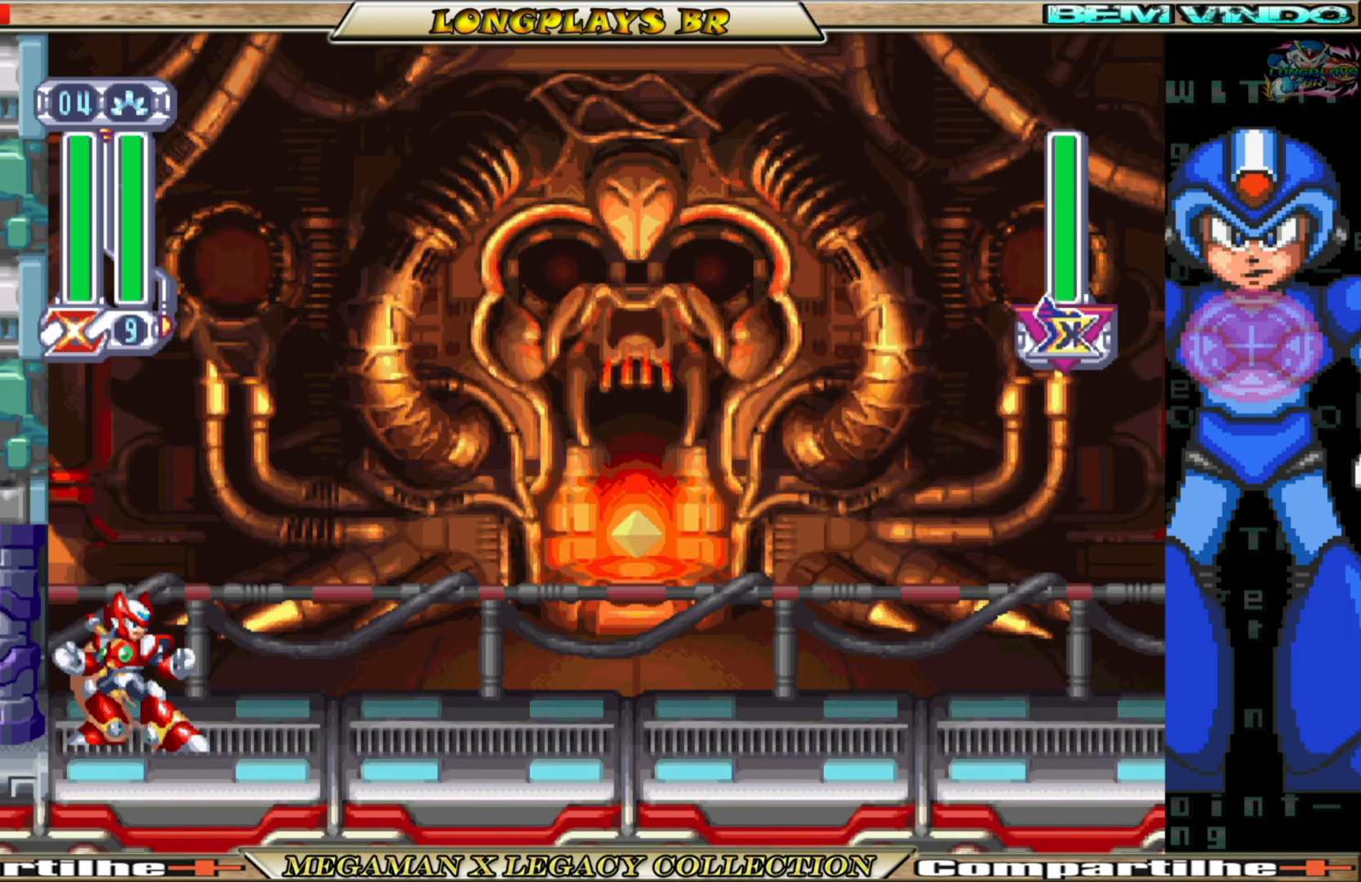
{"buttons": [], "left_stick": "center", "right_stick": "center", "events": [[167, "B", "up"], [417, "DPAD_RIGHT", "up"]]}
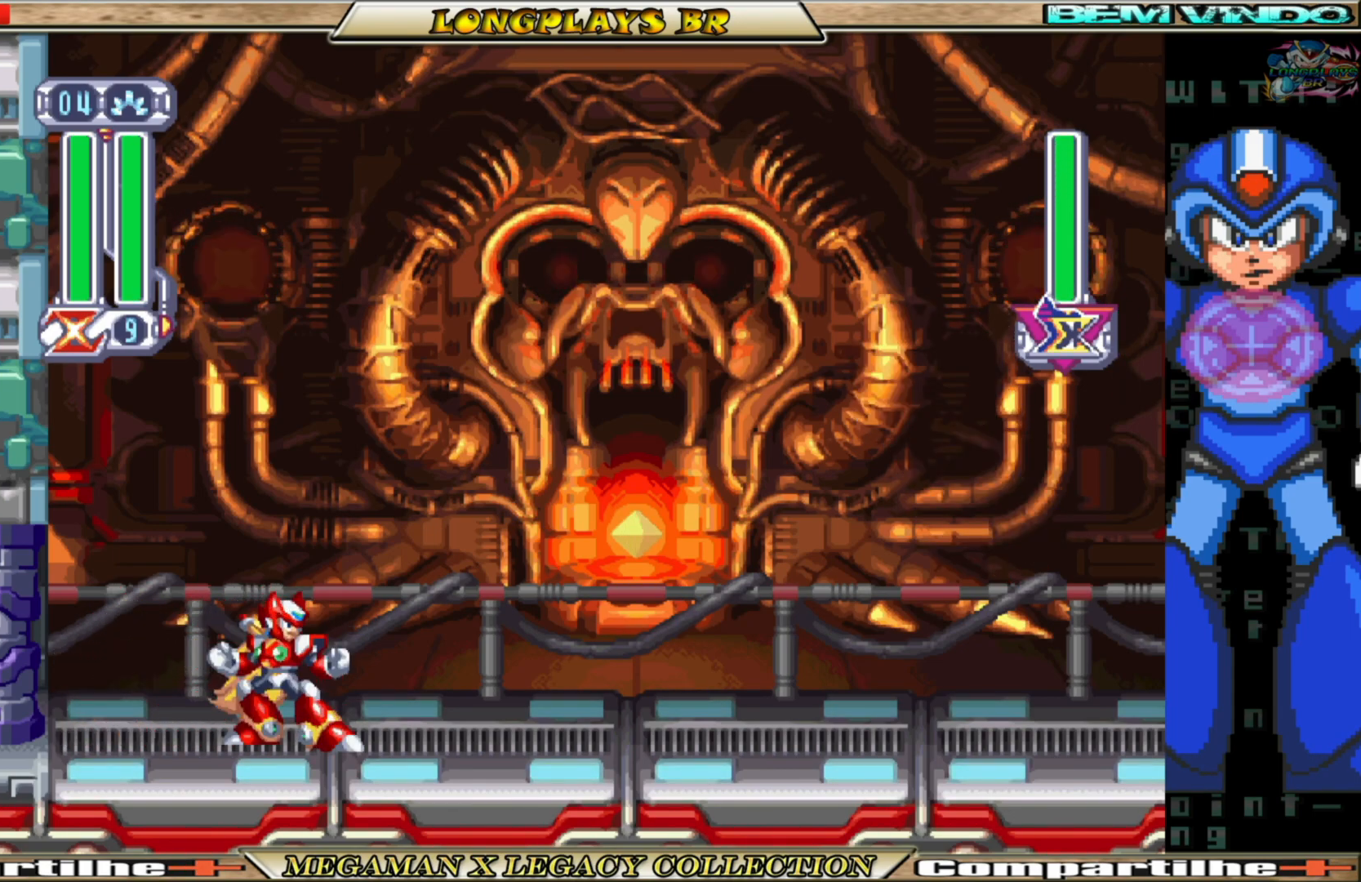
{"buttons": [], "left_stick": "center", "right_stick": "center", "events": []}
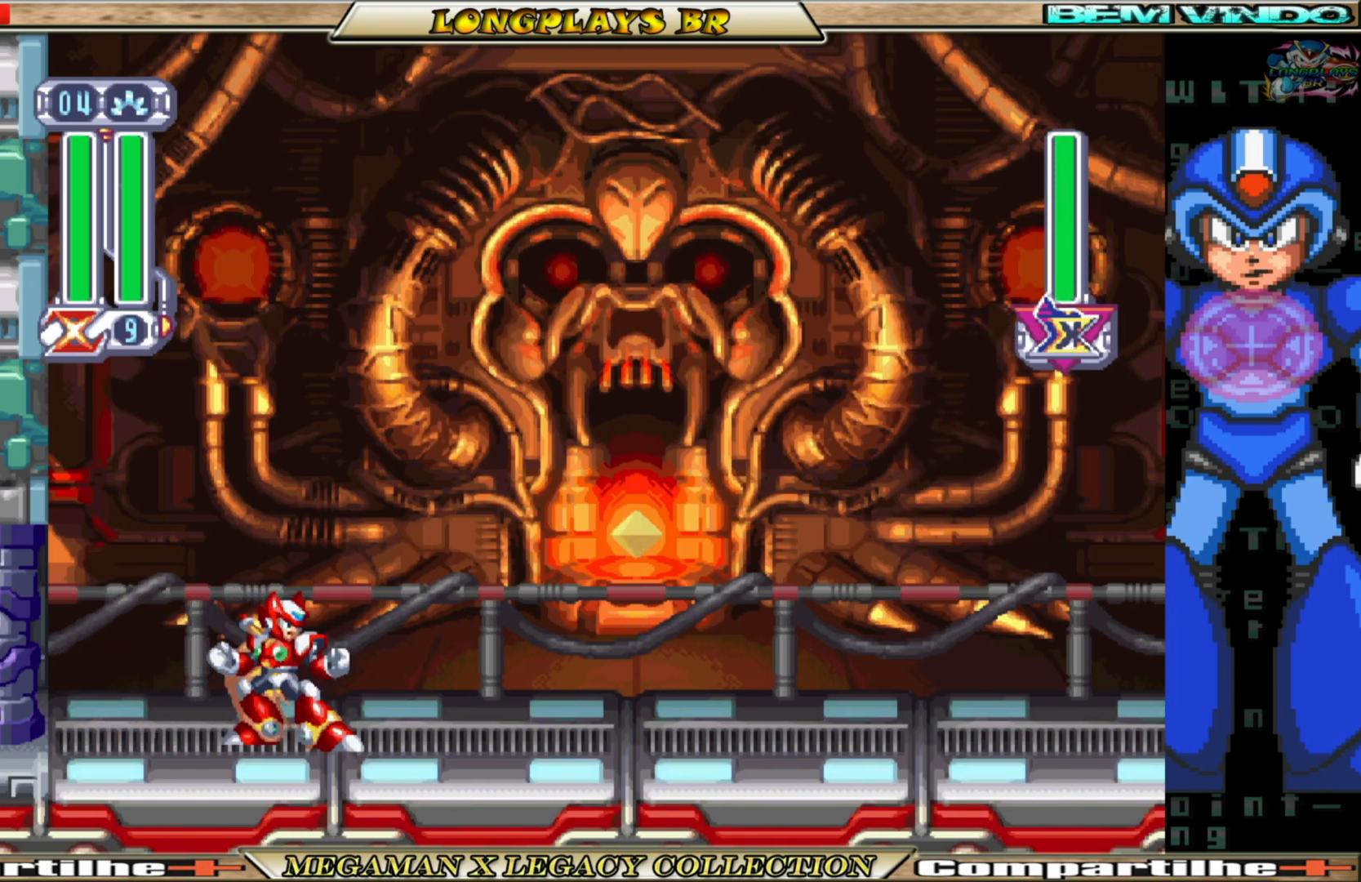
{"buttons": ["Y", "DPAD_UP"], "left_stick": "center", "right_stick": "center", "events": [[383, "DPAD_UP", "down"], [483, "Y", "down"]]}
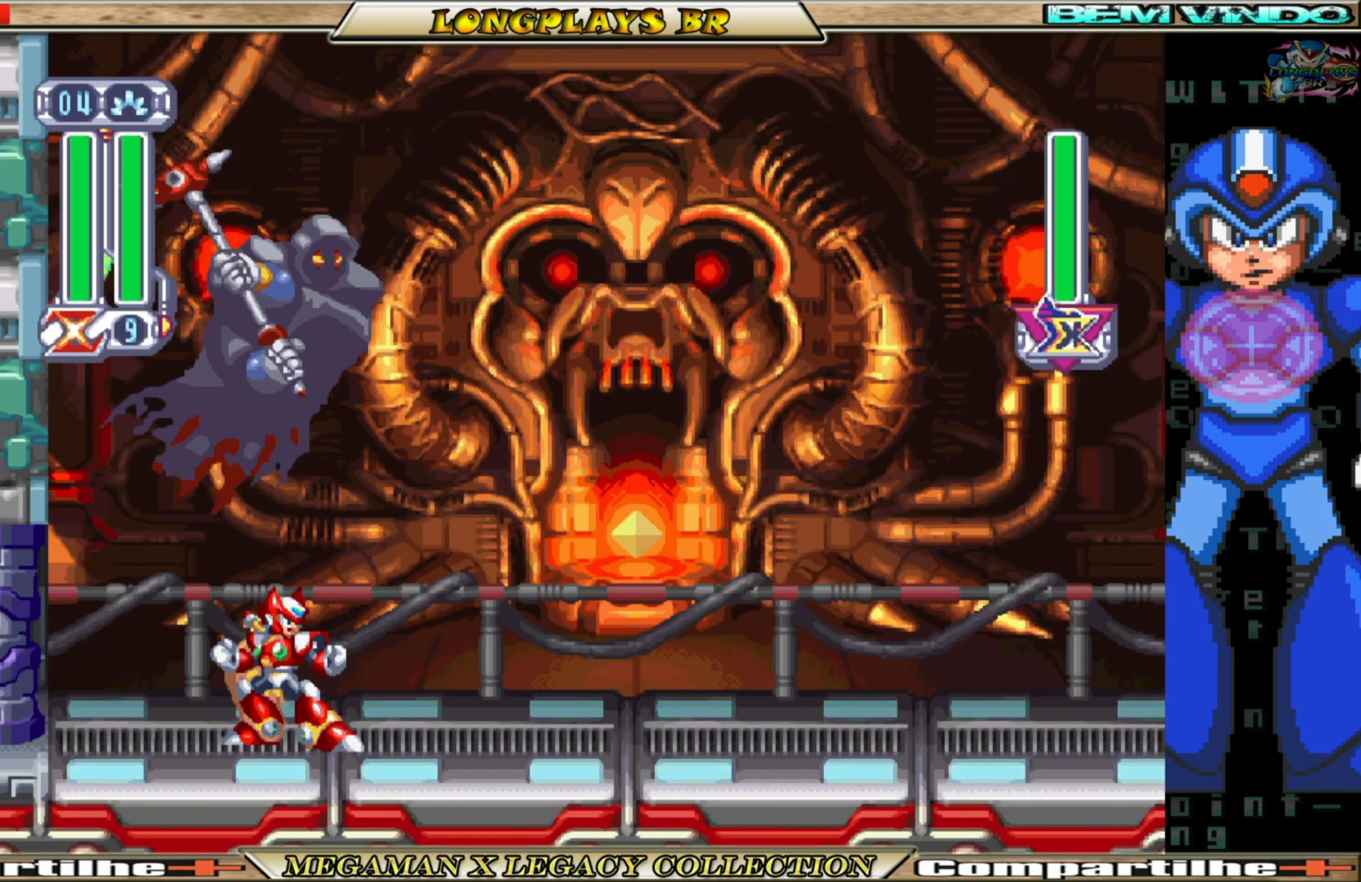
{"buttons": ["Y", "DPAD_UP"], "left_stick": "center", "right_stick": "center", "events": []}
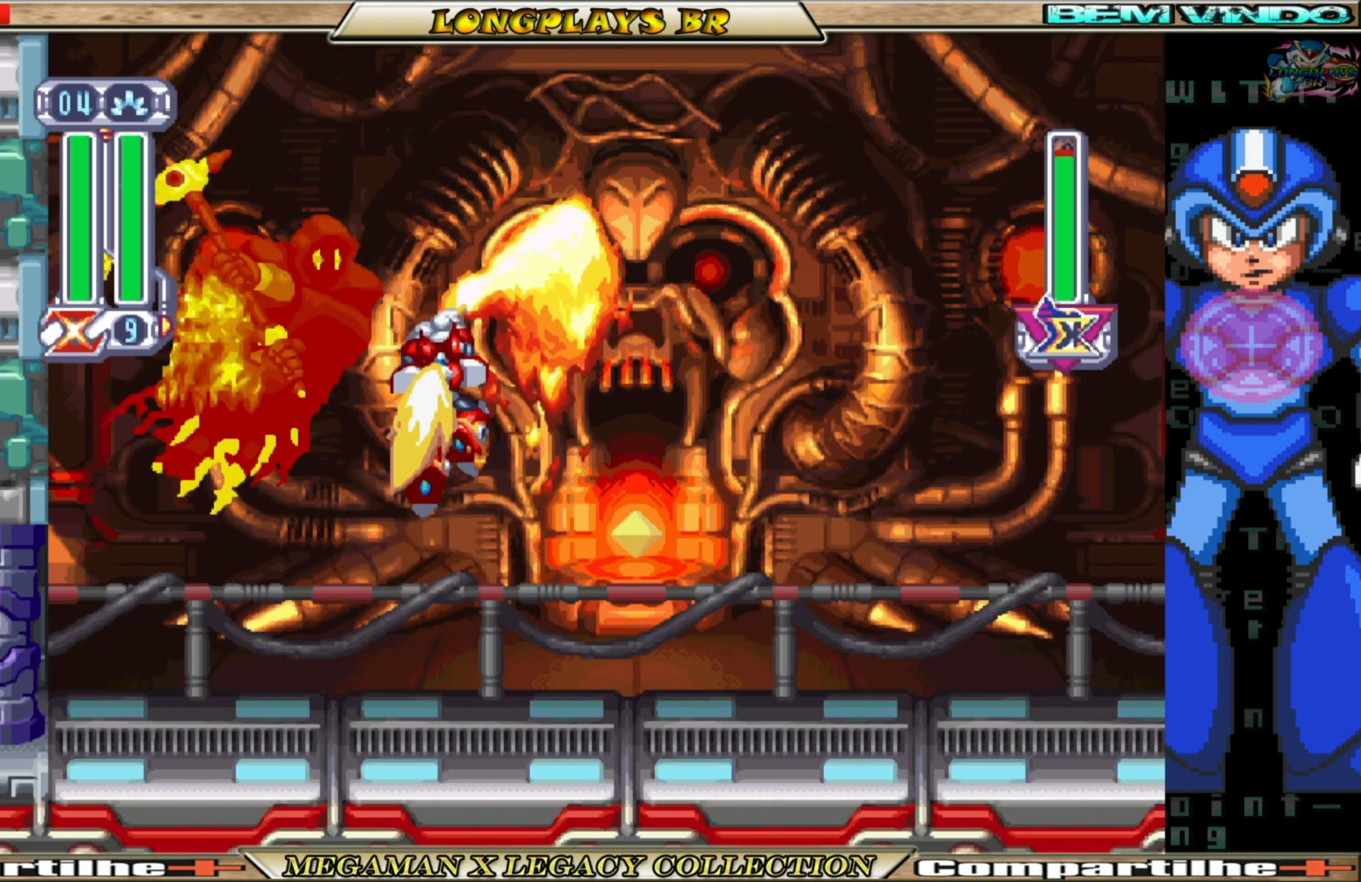
{"buttons": [], "left_stick": "center", "right_stick": "center", "events": [[233, "Y", "up"], [267, "DPAD_UP", "up"]]}
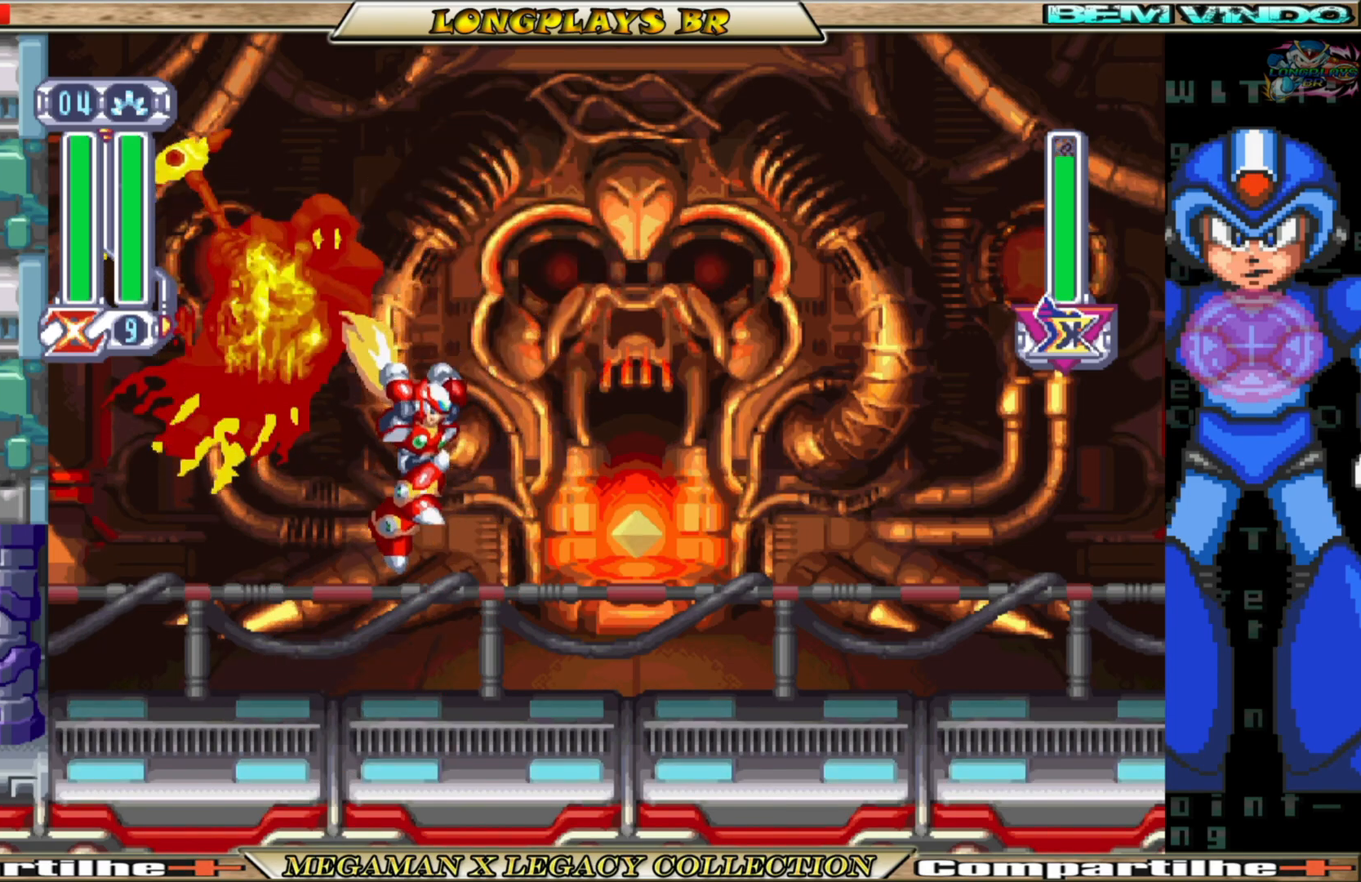
{"buttons": ["DPAD_LEFT"], "left_stick": "center", "right_stick": "center", "events": [[233, "DPAD_LEFT", "down"]]}
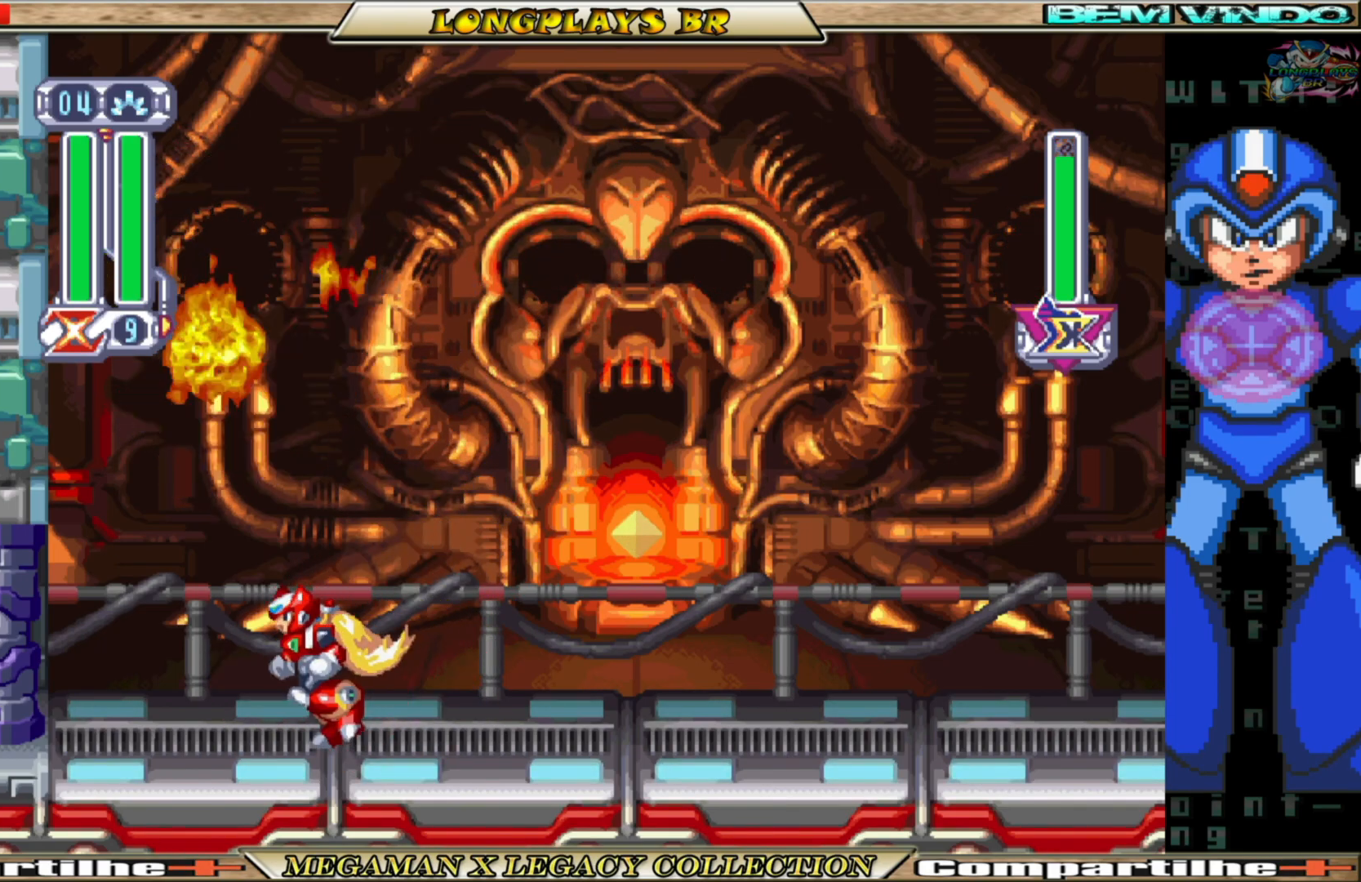
{"buttons": [], "left_stick": "center", "right_stick": "center", "events": [[33, "DPAD_LEFT", "up"], [217, "DPAD_RIGHT", "down"], [450, "DPAD_RIGHT", "up"]]}
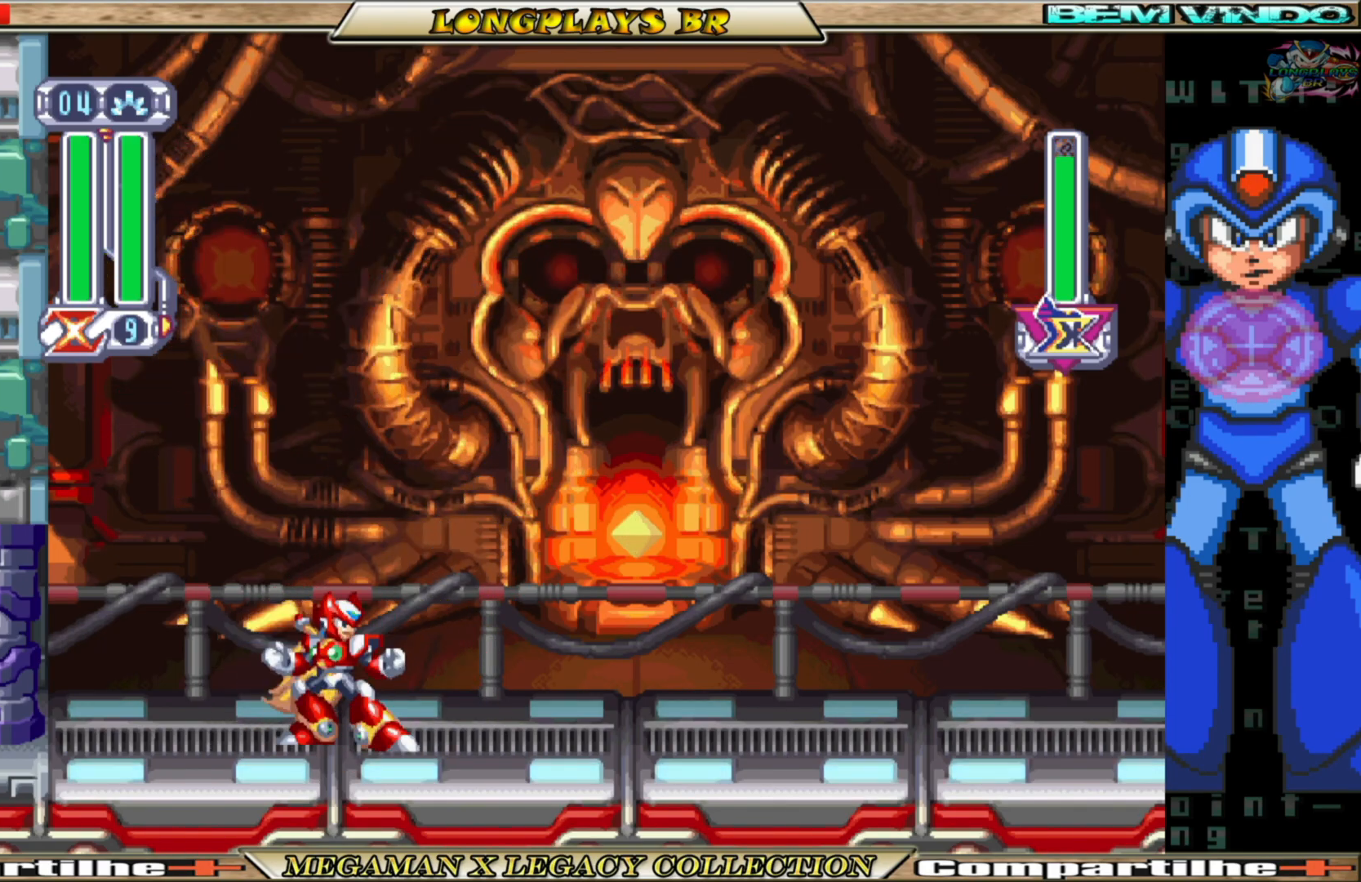
{"buttons": [], "left_stick": "center", "right_stick": "center", "events": []}
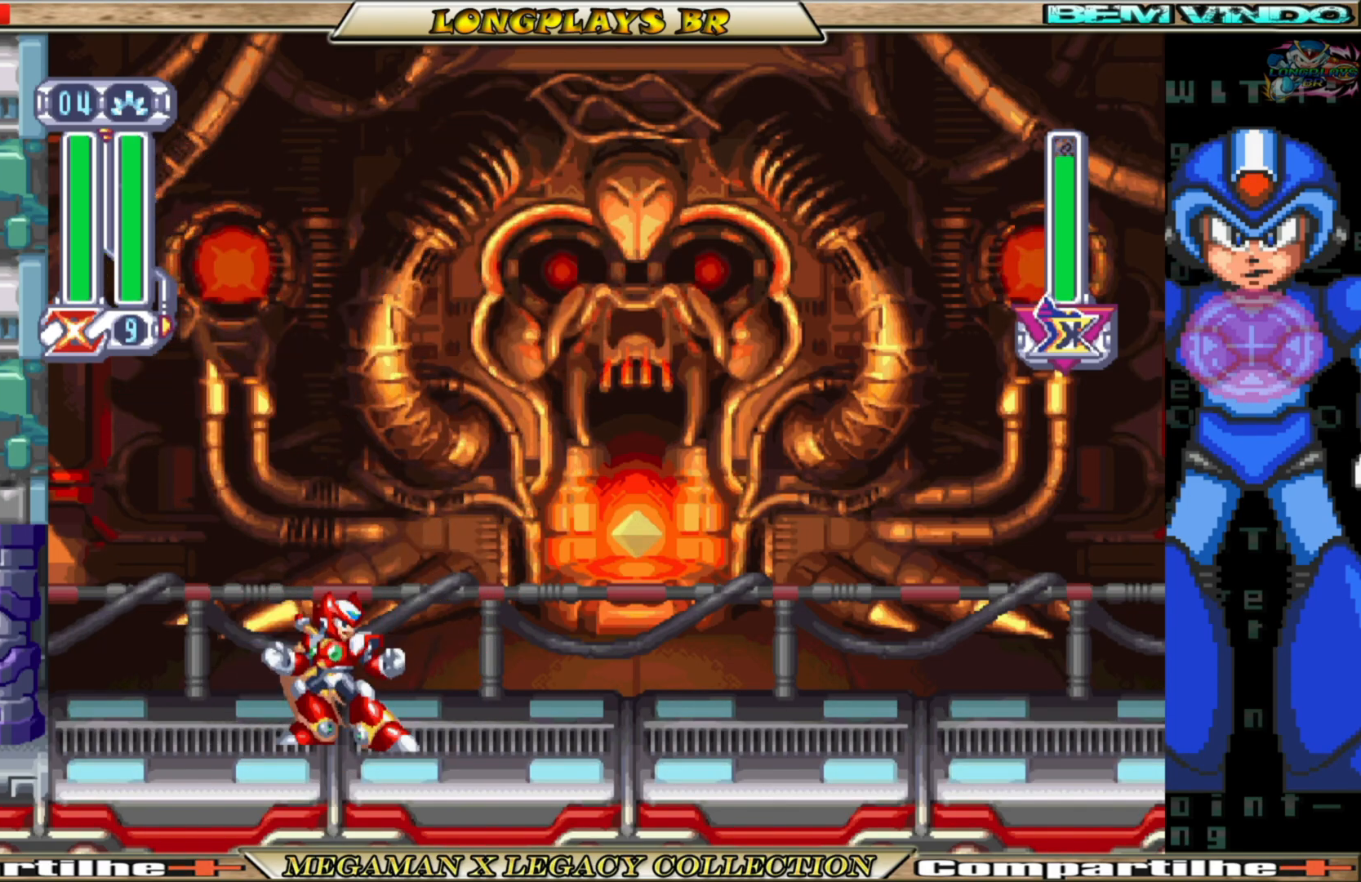
{"buttons": ["DPAD_UP"], "left_stick": "center", "right_stick": "center", "events": [[500, "DPAD_UP", "down"]]}
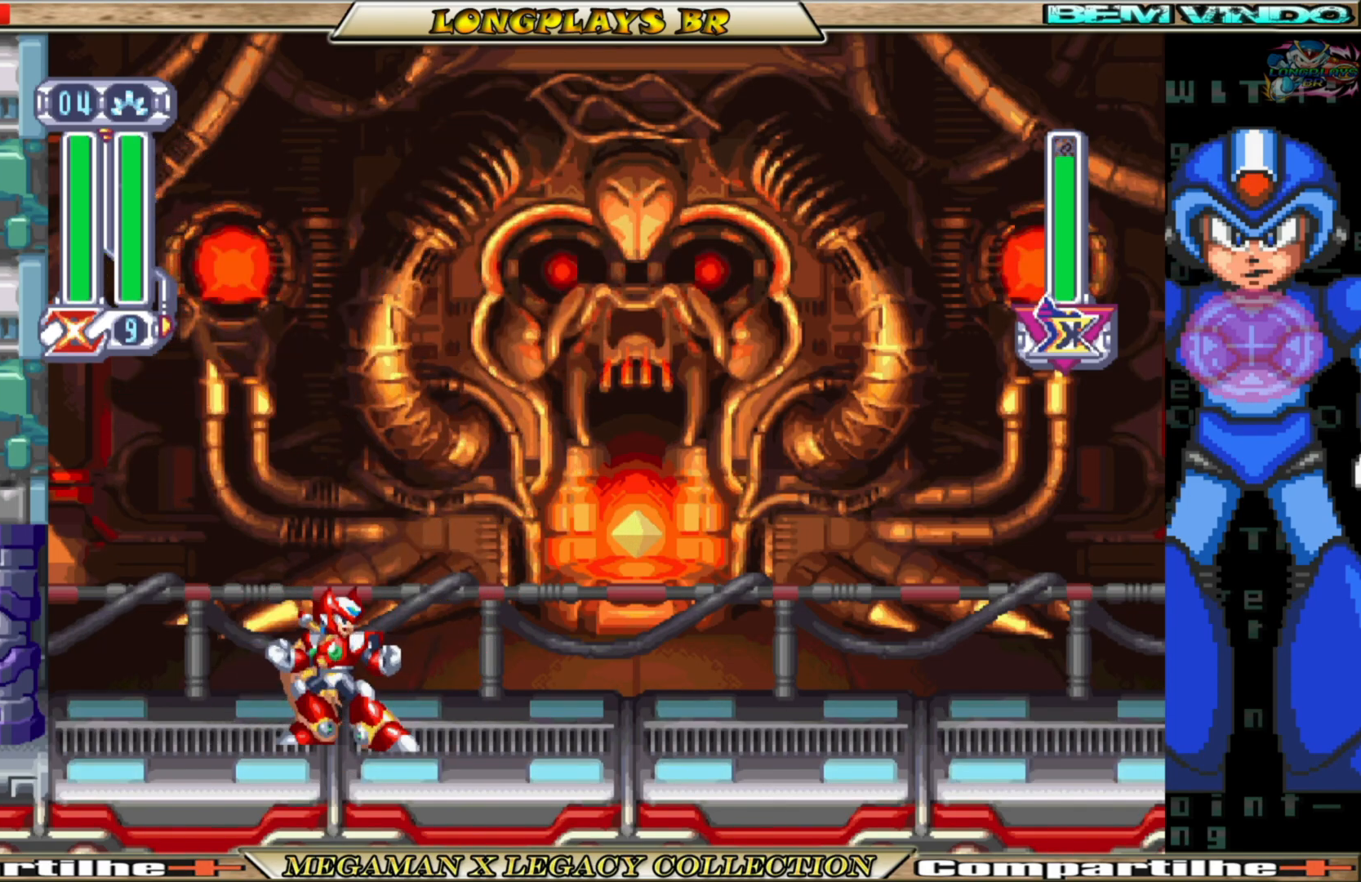
{"buttons": ["DPAD_UP"], "left_stick": "center", "right_stick": "center", "events": []}
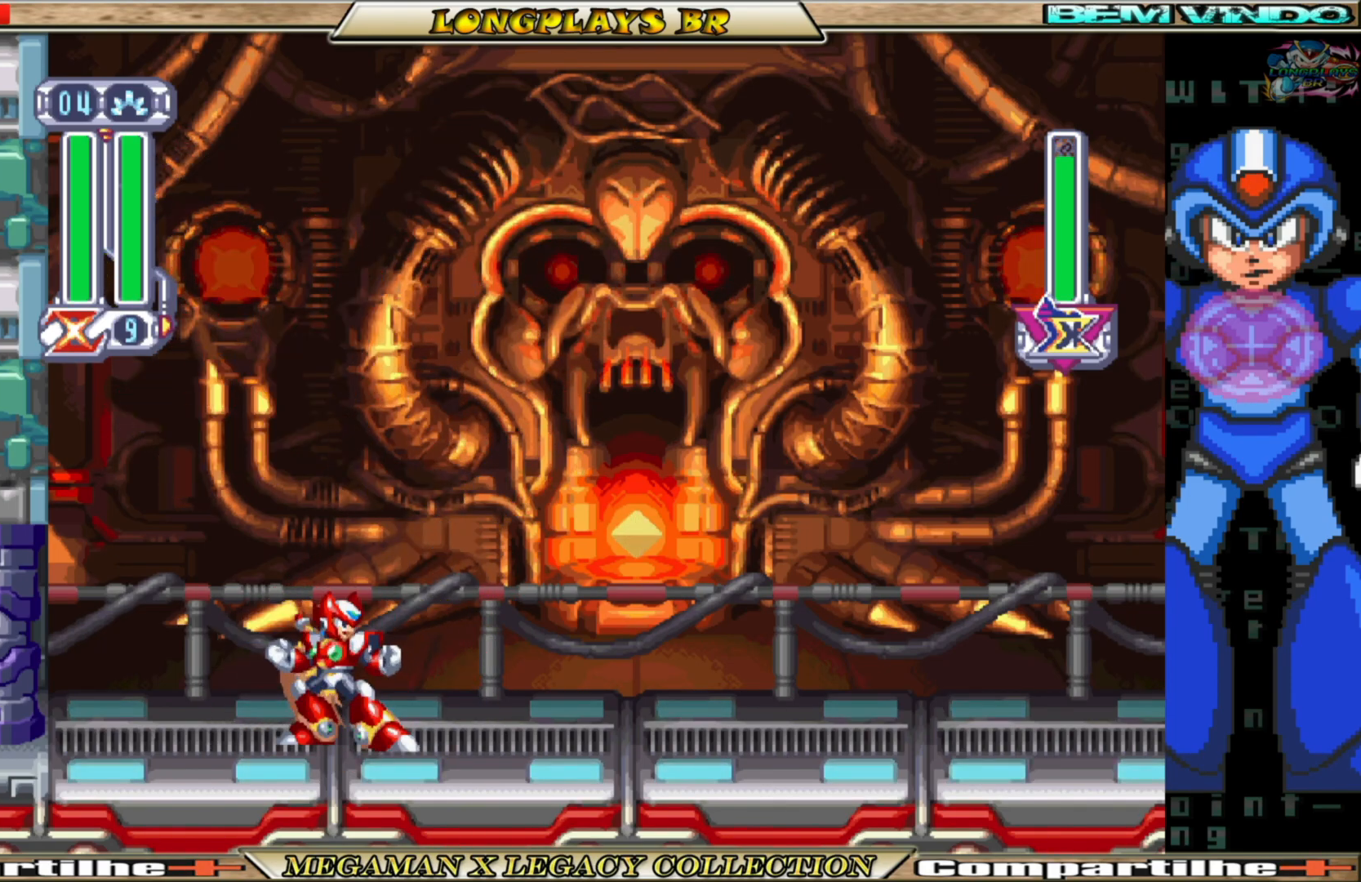
{"buttons": ["Y", "DPAD_UP"], "left_stick": "center", "right_stick": "center", "events": [[383, "Y", "down"]]}
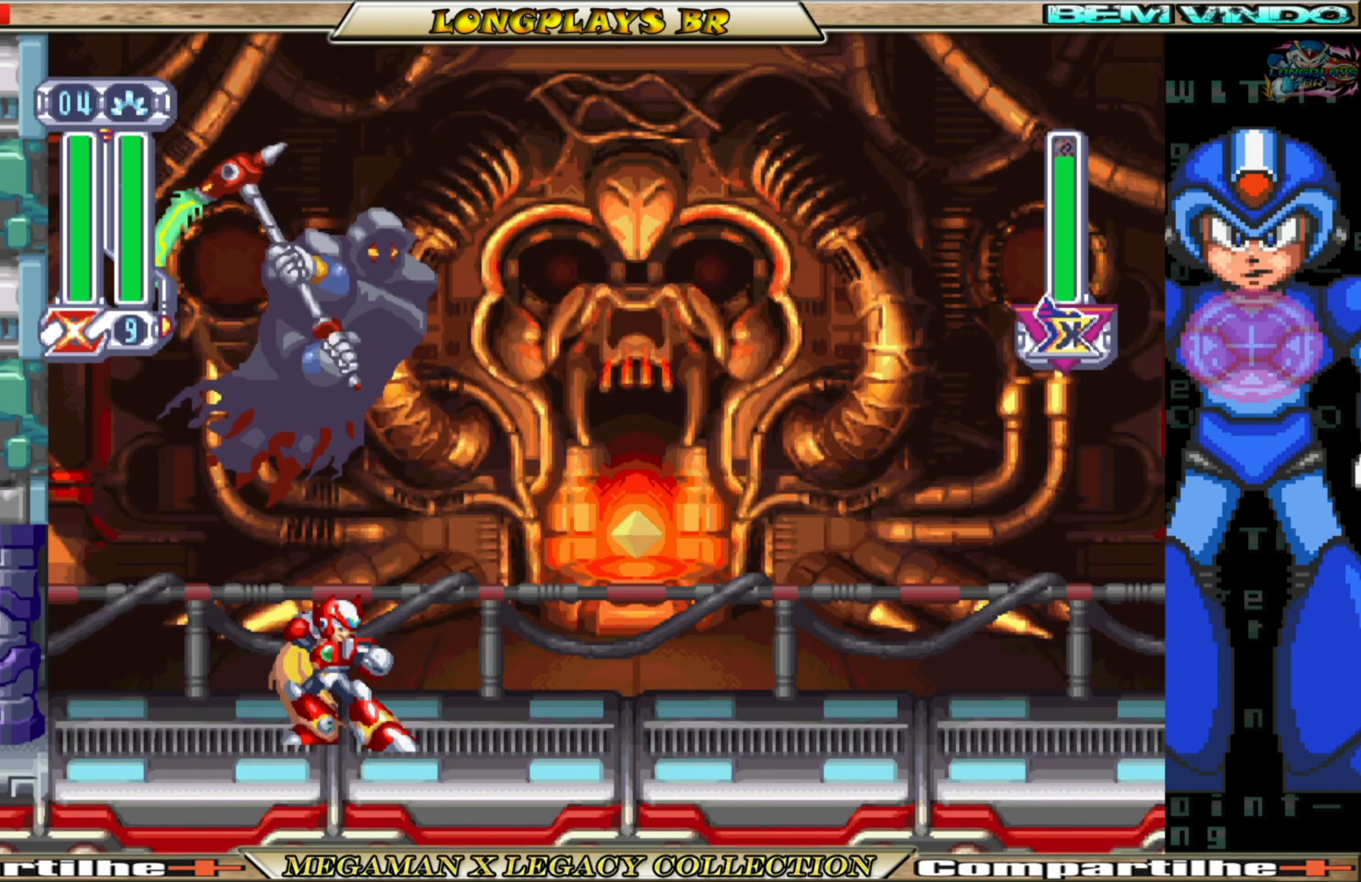
{"buttons": ["Y", "DPAD_UP"], "left_stick": "center", "right_stick": "center", "events": []}
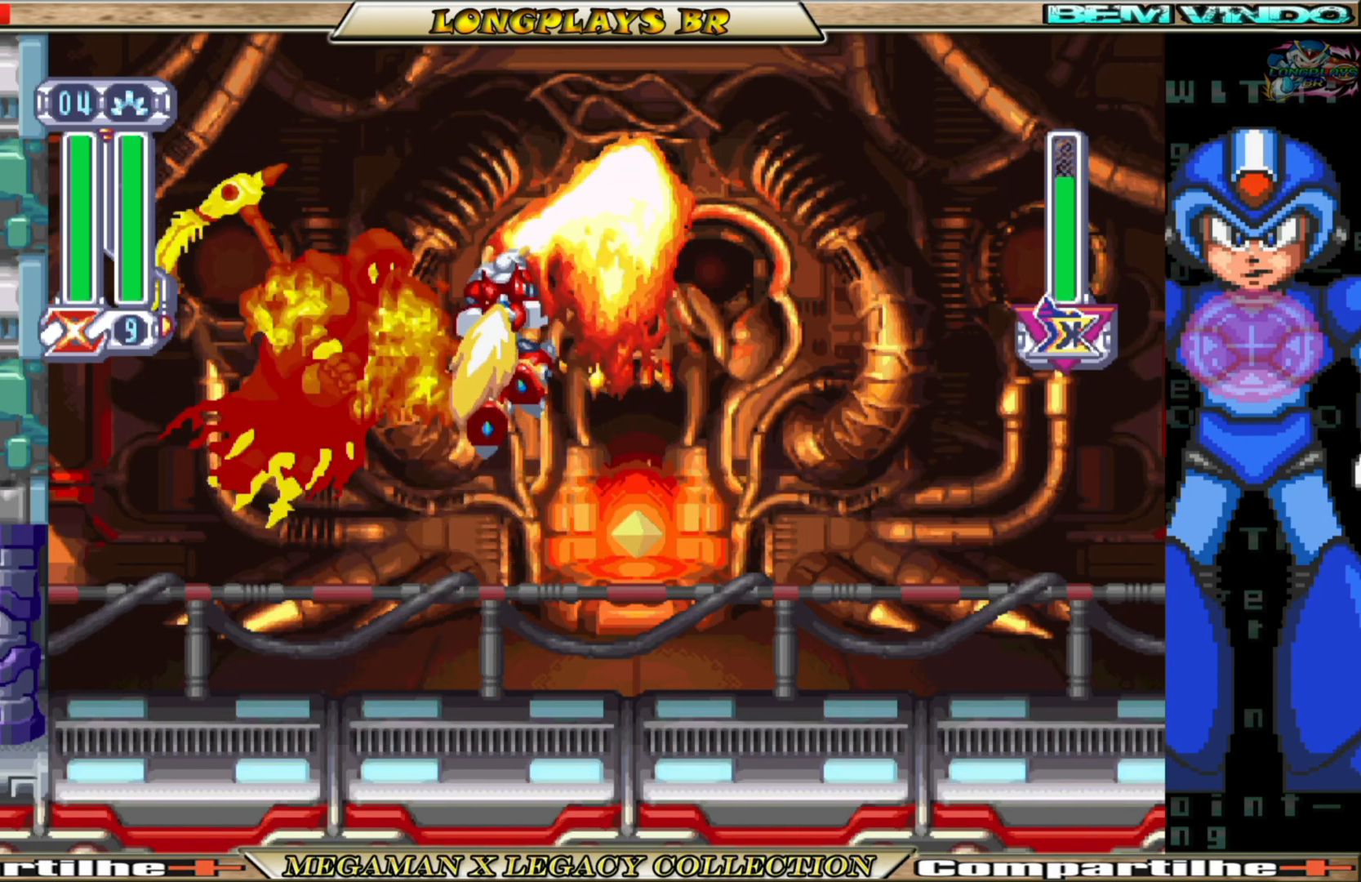
{"buttons": [], "left_stick": "center", "right_stick": "center", "events": [[217, "Y", "up"], [417, "DPAD_UP", "up"]]}
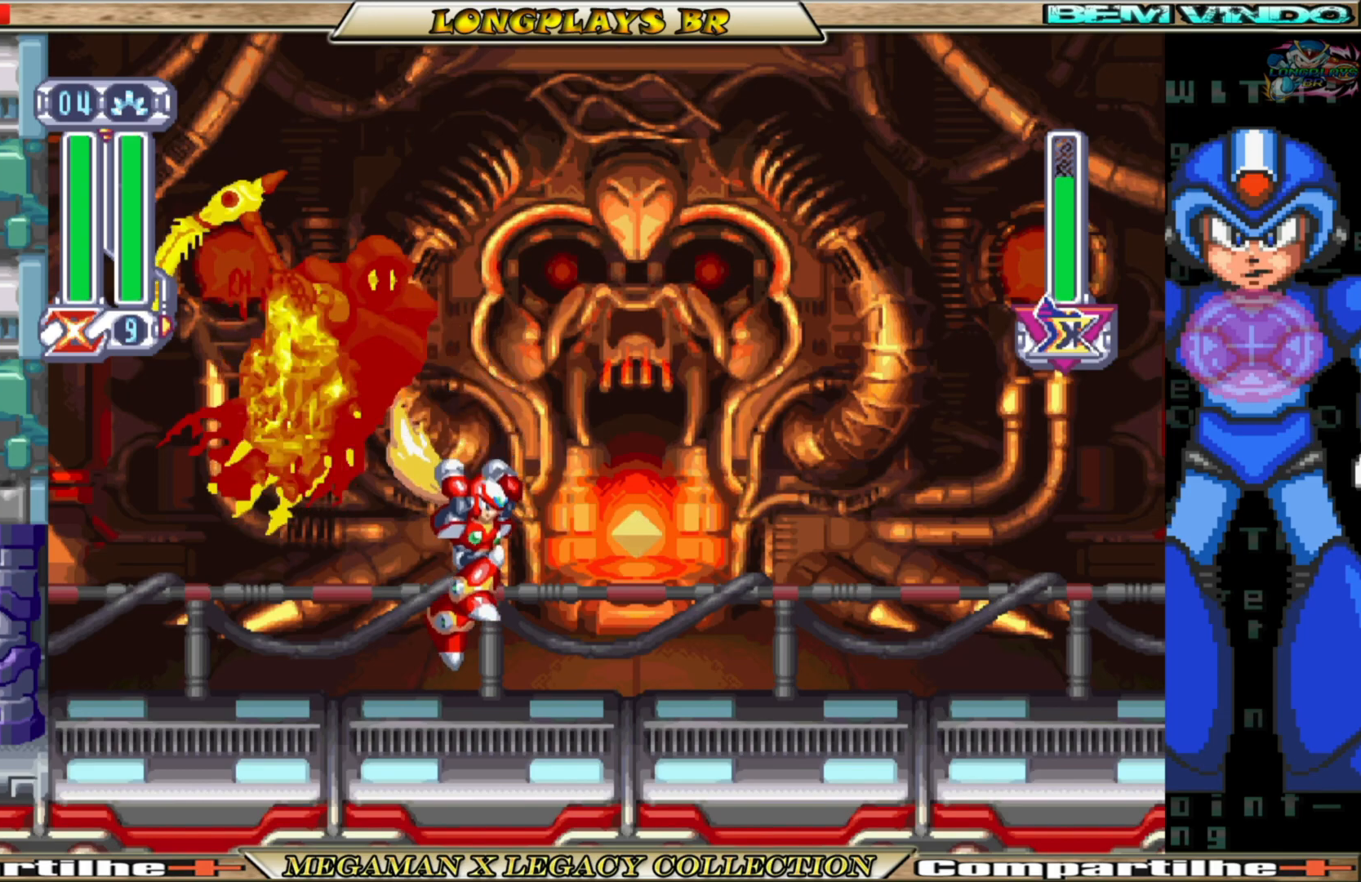
{"buttons": [], "left_stick": "center", "right_stick": "center", "events": []}
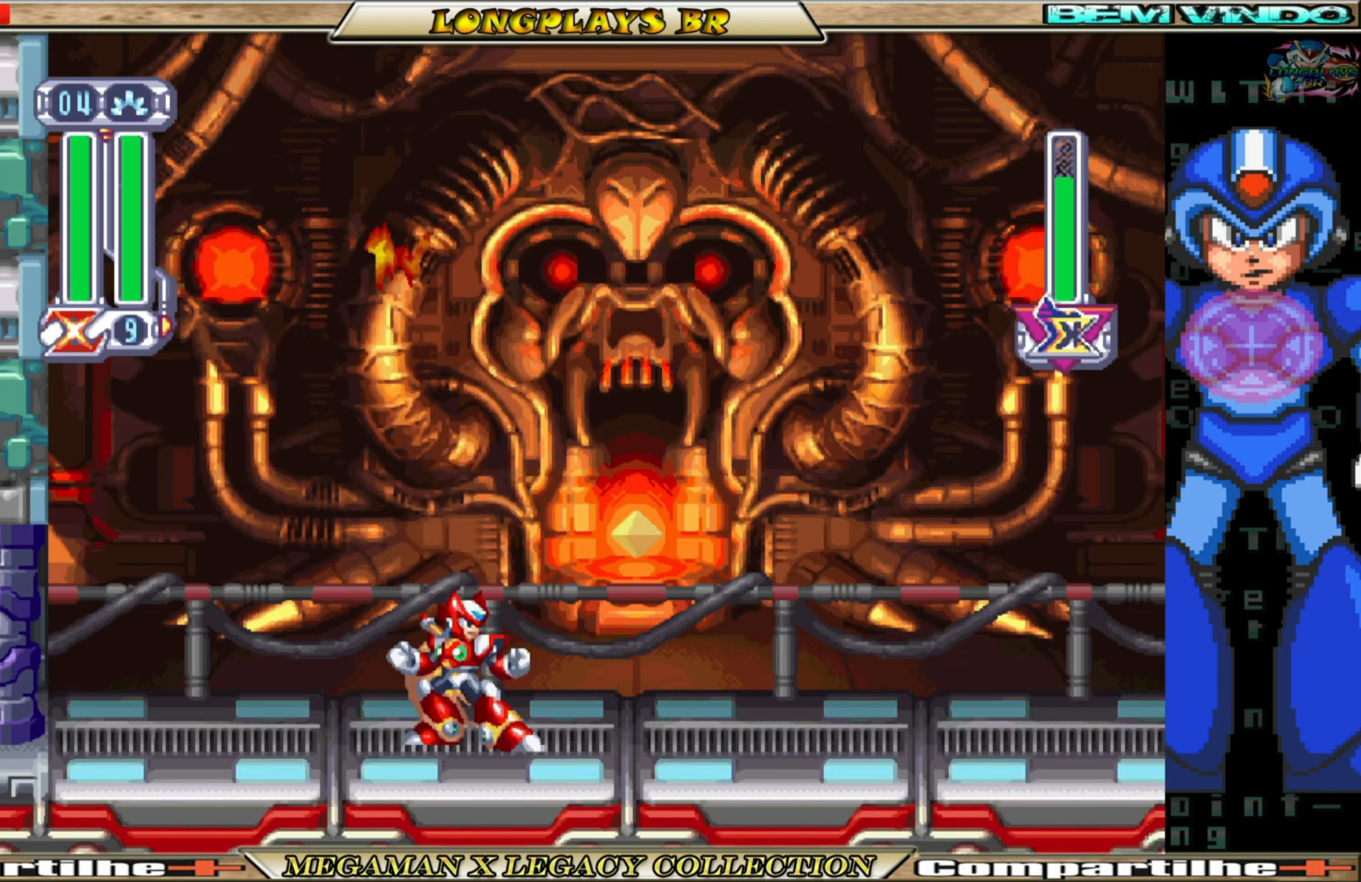
{"buttons": [], "left_stick": "center", "right_stick": "center", "events": []}
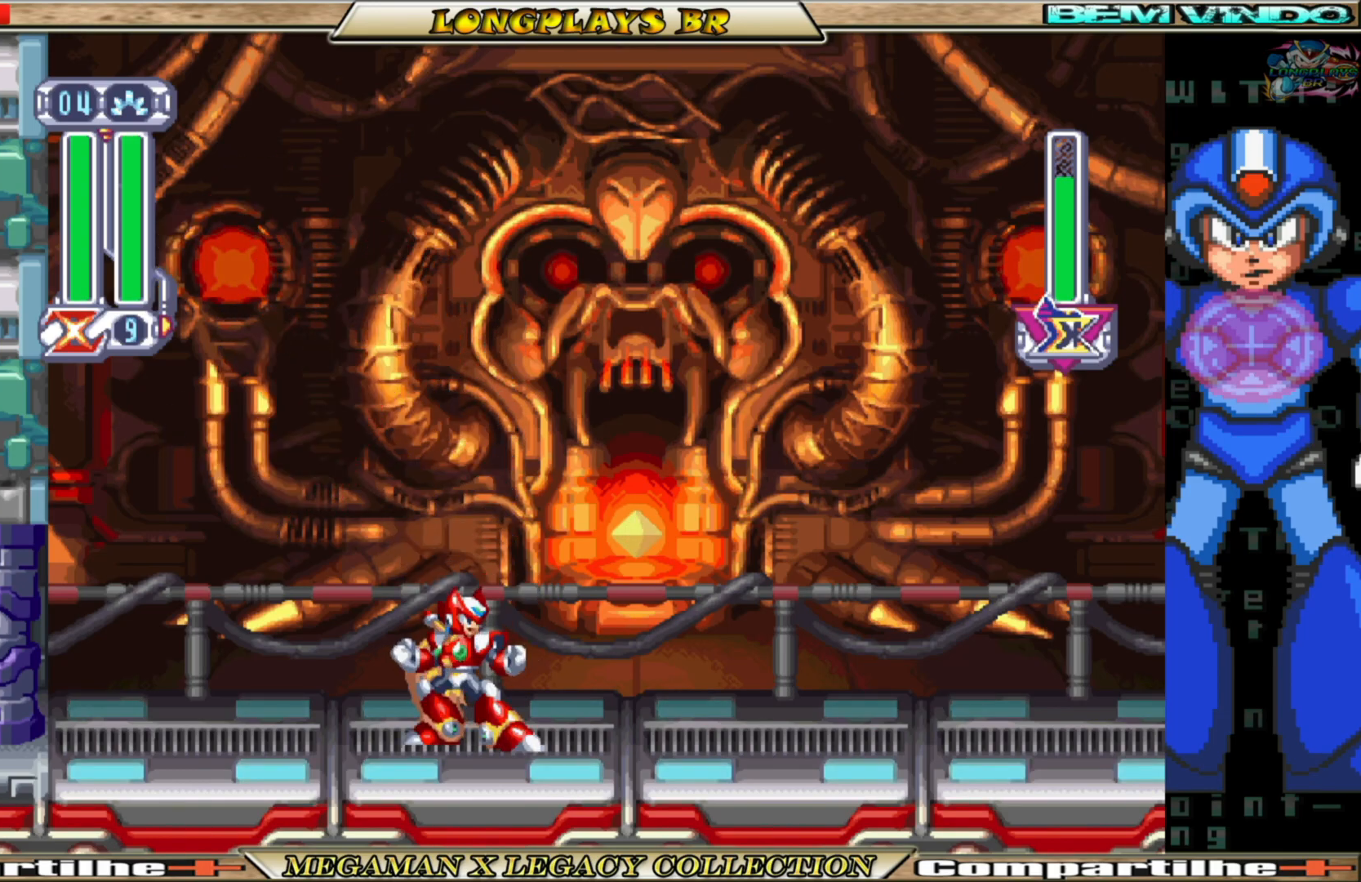
{"buttons": [], "left_stick": "center", "right_stick": "center", "events": []}
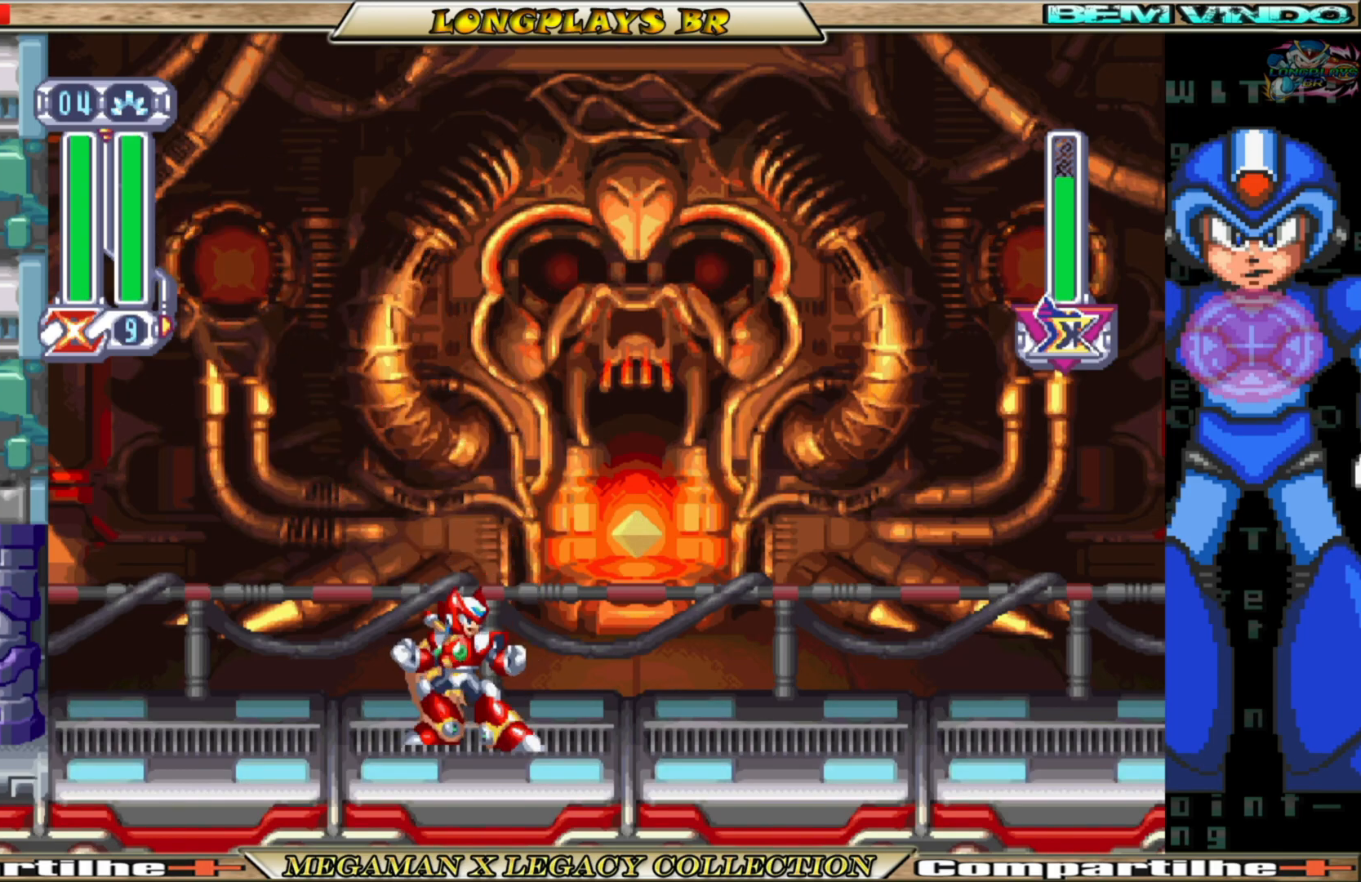
{"buttons": ["B", "DPAD_LEFT"], "left_stick": "center", "right_stick": "center", "events": [[317, "DPAD_LEFT", "down"], [450, "B", "down"]]}
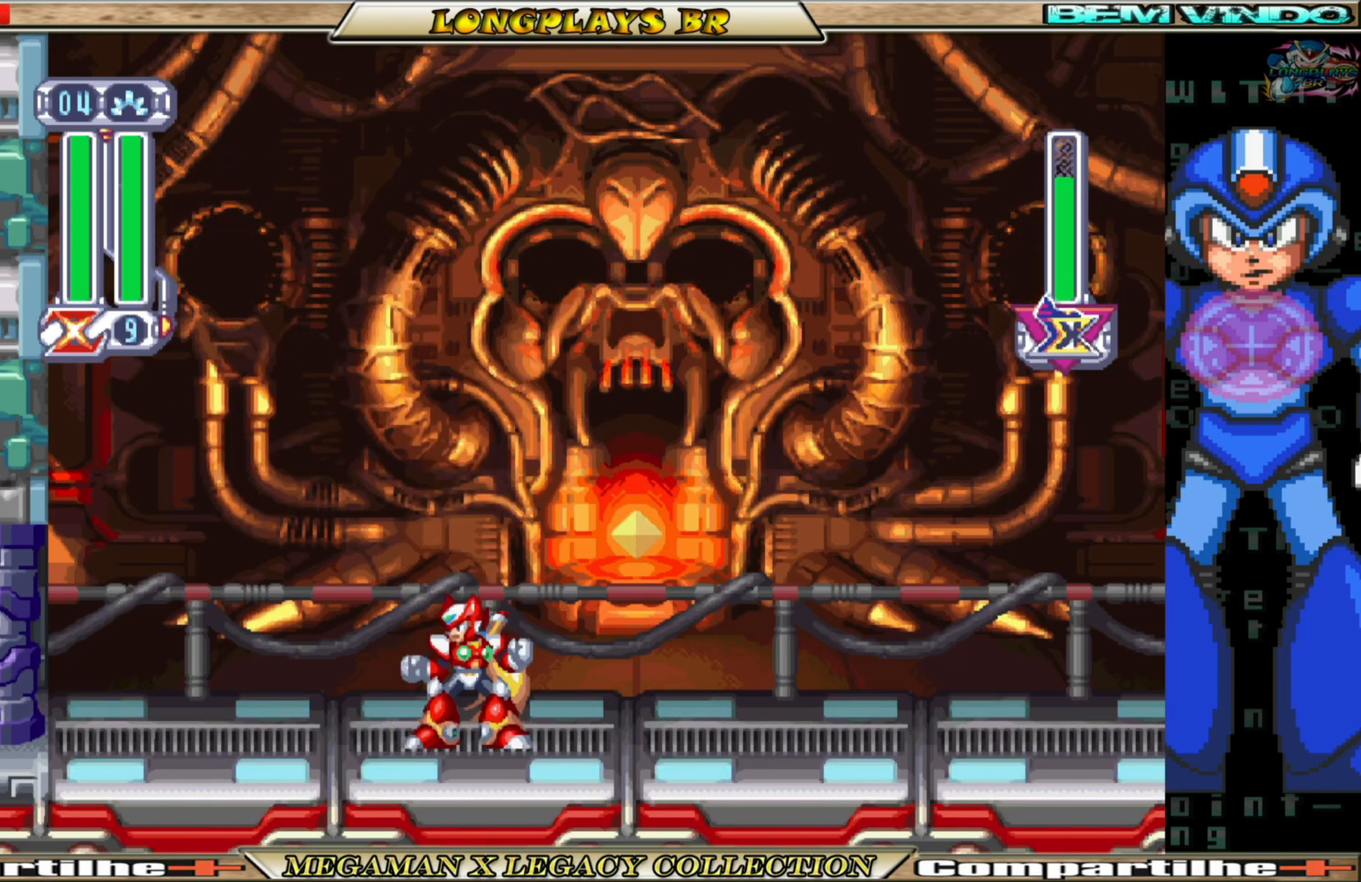
{"buttons": [], "left_stick": "center", "right_stick": "center", "events": [[233, "B", "up"], [433, "DPAD_LEFT", "up"]]}
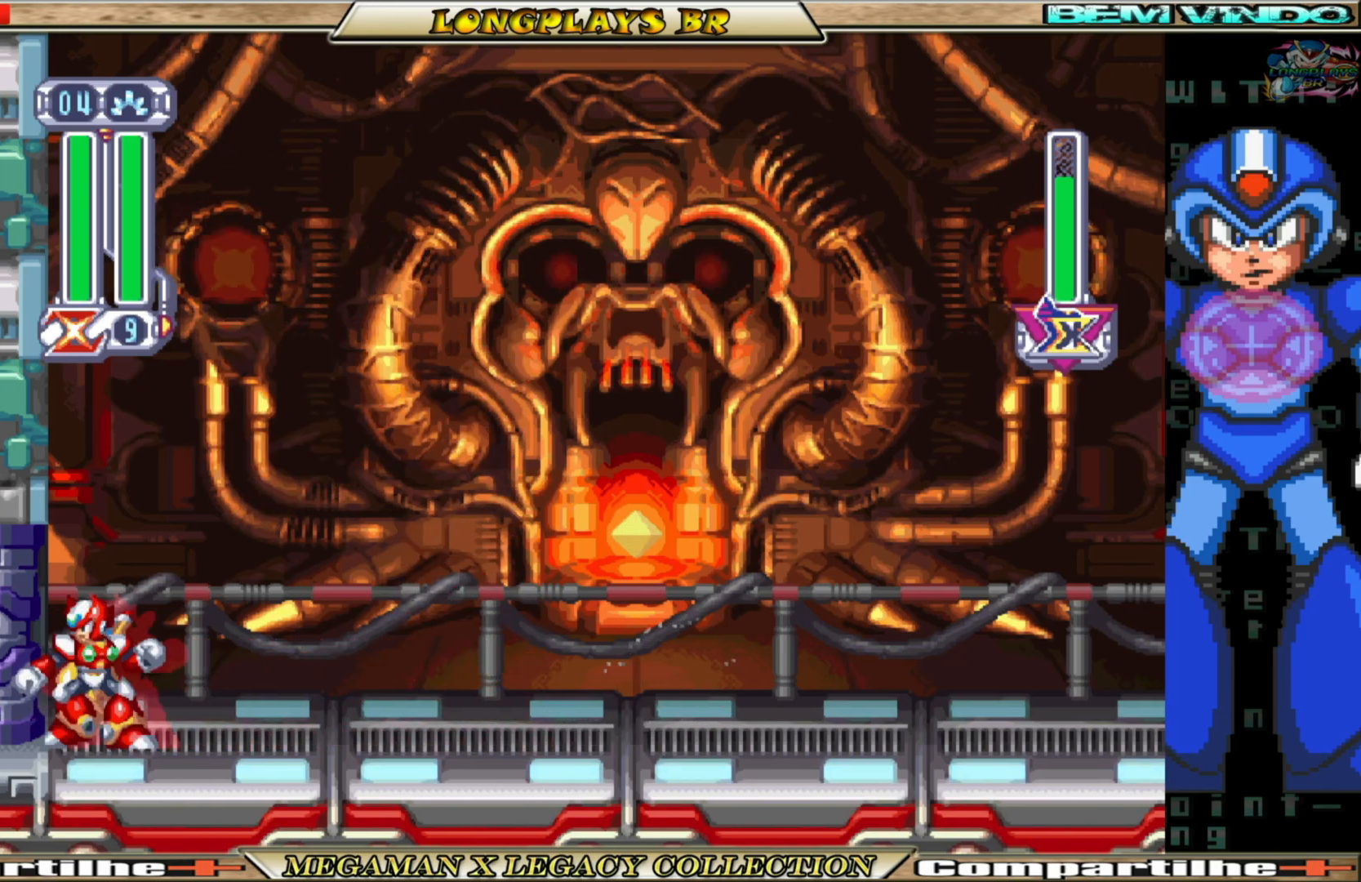
{"buttons": [], "left_stick": "center", "right_stick": "center", "events": []}
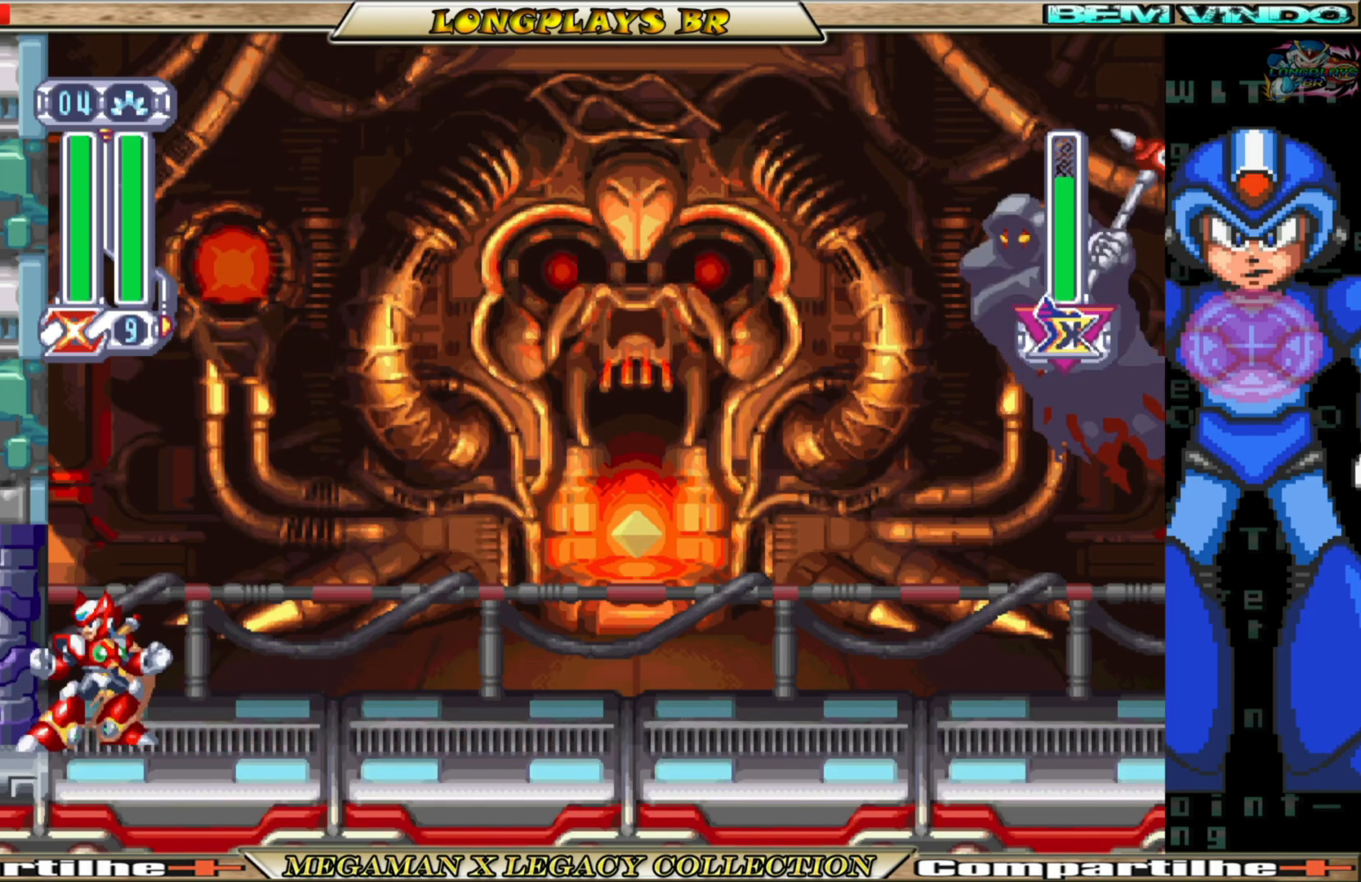
{"buttons": ["DPAD_LEFT"], "left_stick": "center", "right_stick": "center", "events": [[183, "DPAD_LEFT", "down"], [250, "B", "down"], [267, "A", "down"], [483, "A", "up"], [500, "B", "up"]]}
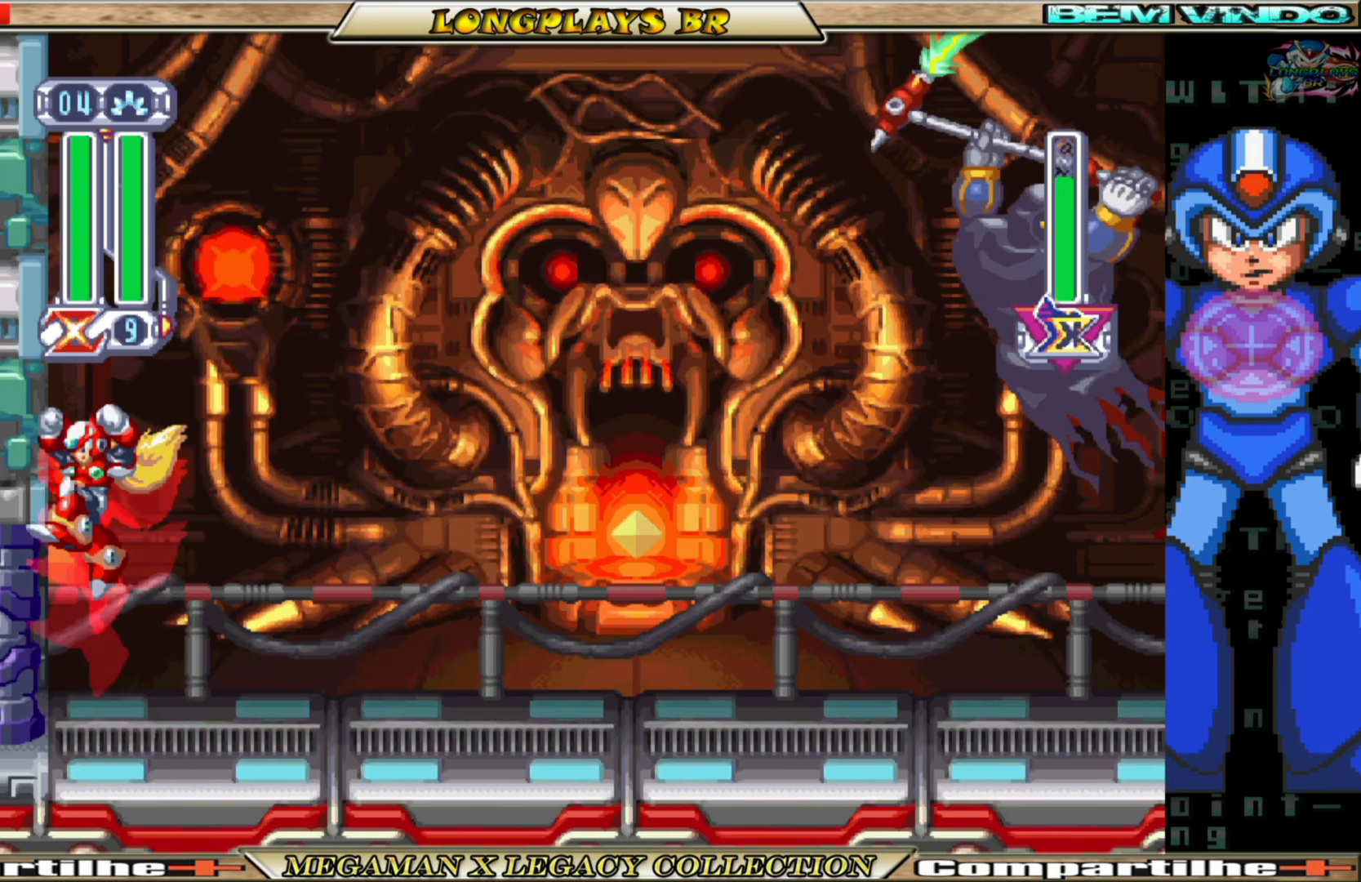
{"buttons": ["DPAD_LEFT"], "left_stick": "center", "right_stick": "center", "events": [[83, "B", "down"], [100, "A", "down"], [383, "A", "up"], [417, "B", "up"]]}
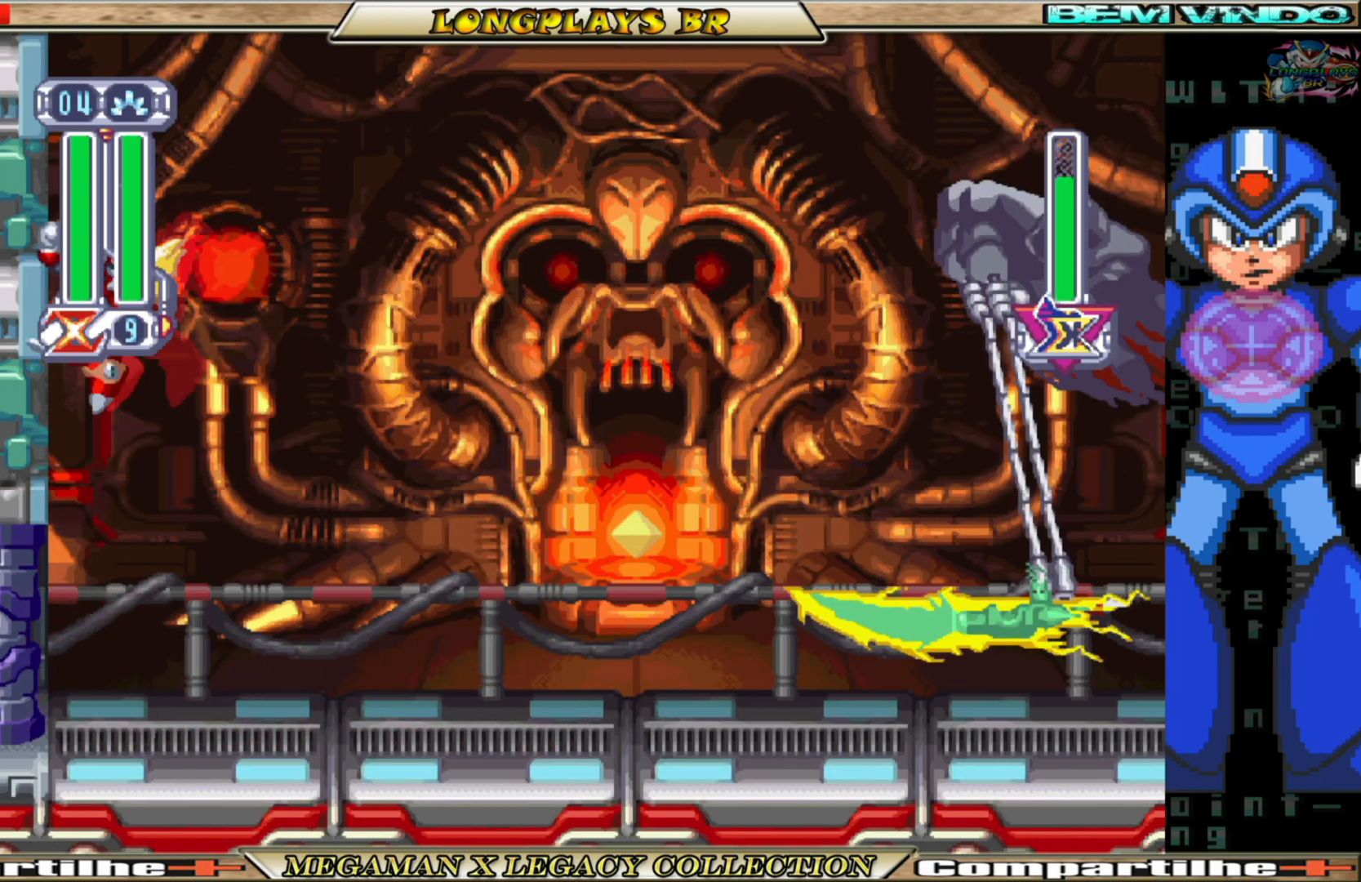
{"buttons": ["A", "B", "DPAD_LEFT"], "left_stick": "center", "right_stick": "center", "events": [[67, "B", "down"], [83, "A", "down"], [350, "A", "up"], [383, "B", "up"], [450, "B", "down"], [483, "A", "down"]]}
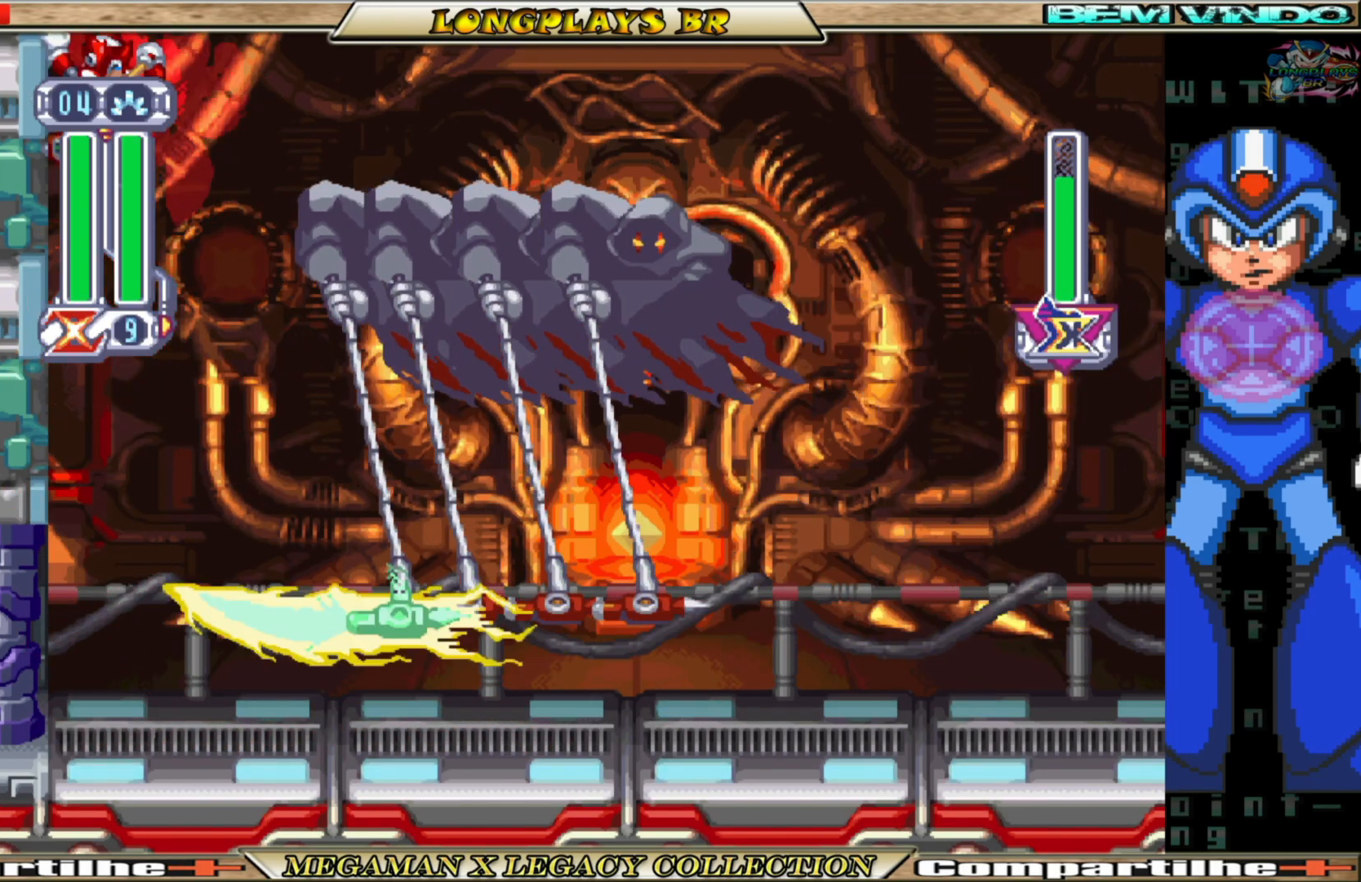
{"buttons": [], "left_stick": "center", "right_stick": "center", "events": [[117, "DPAD_LEFT", "up"], [183, "DPAD_RIGHT", "down"], [267, "A", "up"], [283, "B", "up"], [367, "DPAD_RIGHT", "up"]]}
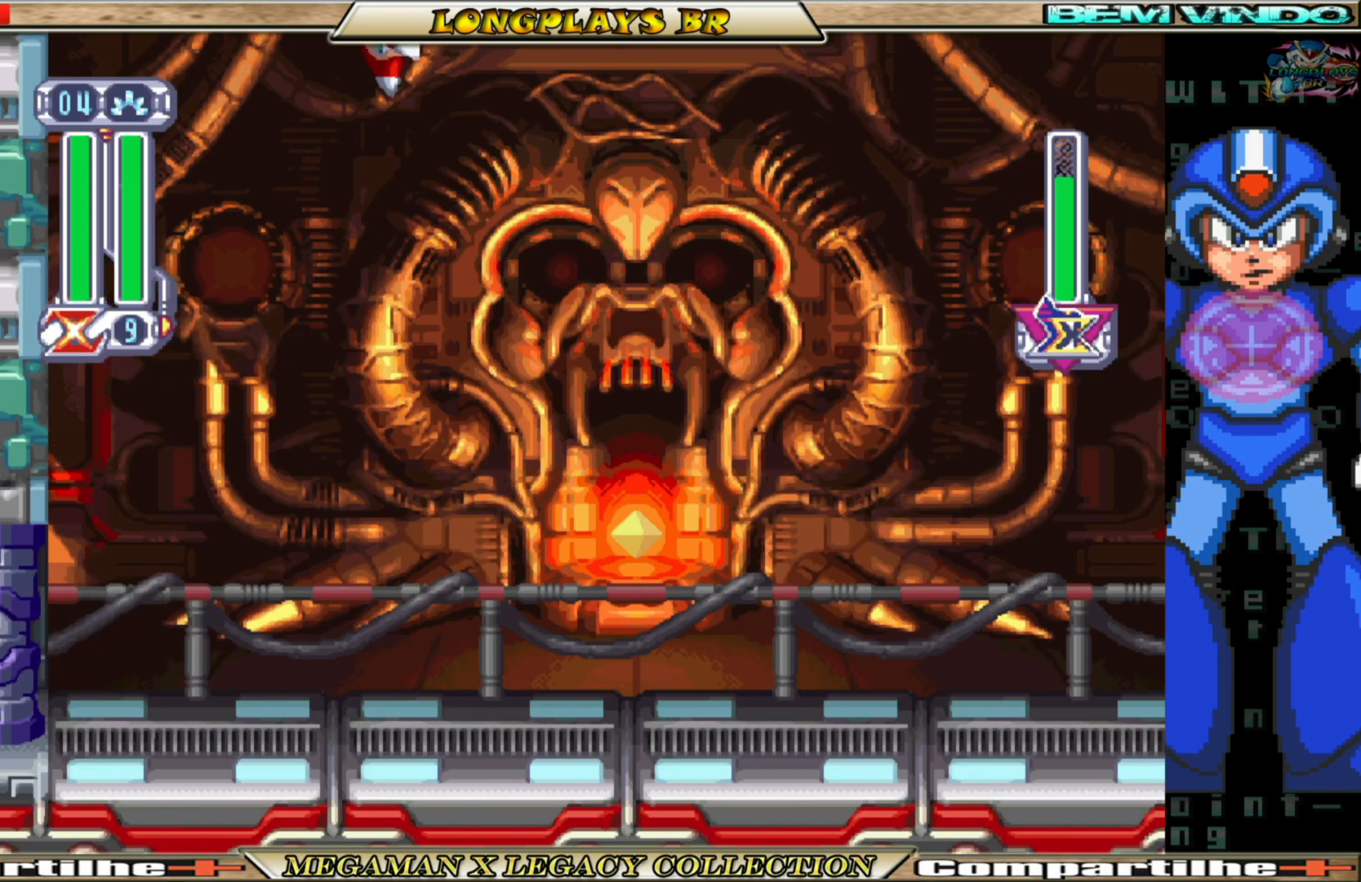
{"buttons": ["DPAD_LEFT"], "left_stick": "center", "right_stick": "center", "events": [[367, "DPAD_LEFT", "down"]]}
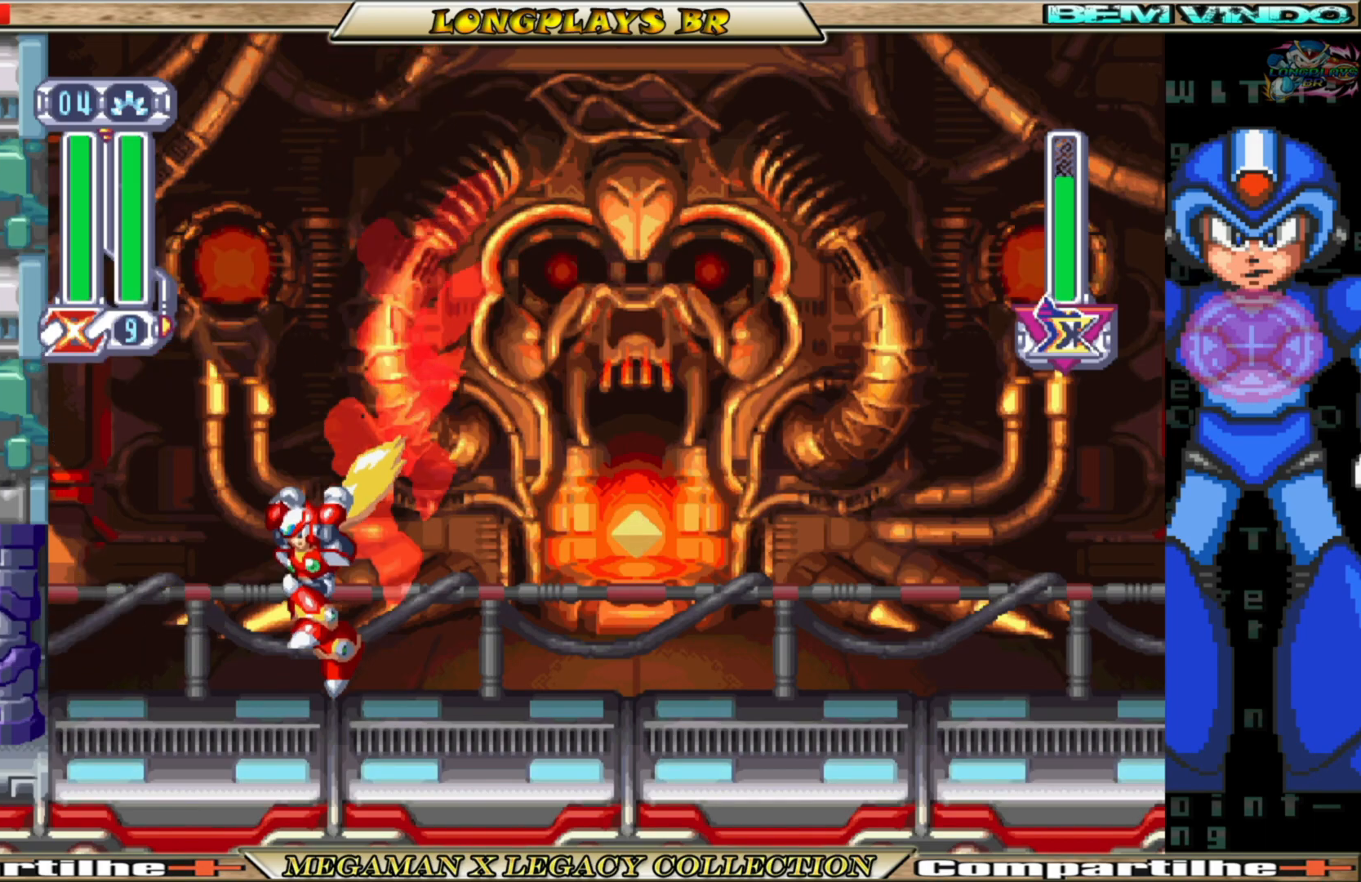
{"buttons": [], "left_stick": "center", "right_stick": "center", "events": [[150, "DPAD_LEFT", "up"], [250, "DPAD_RIGHT", "down"], [450, "DPAD_RIGHT", "up"]]}
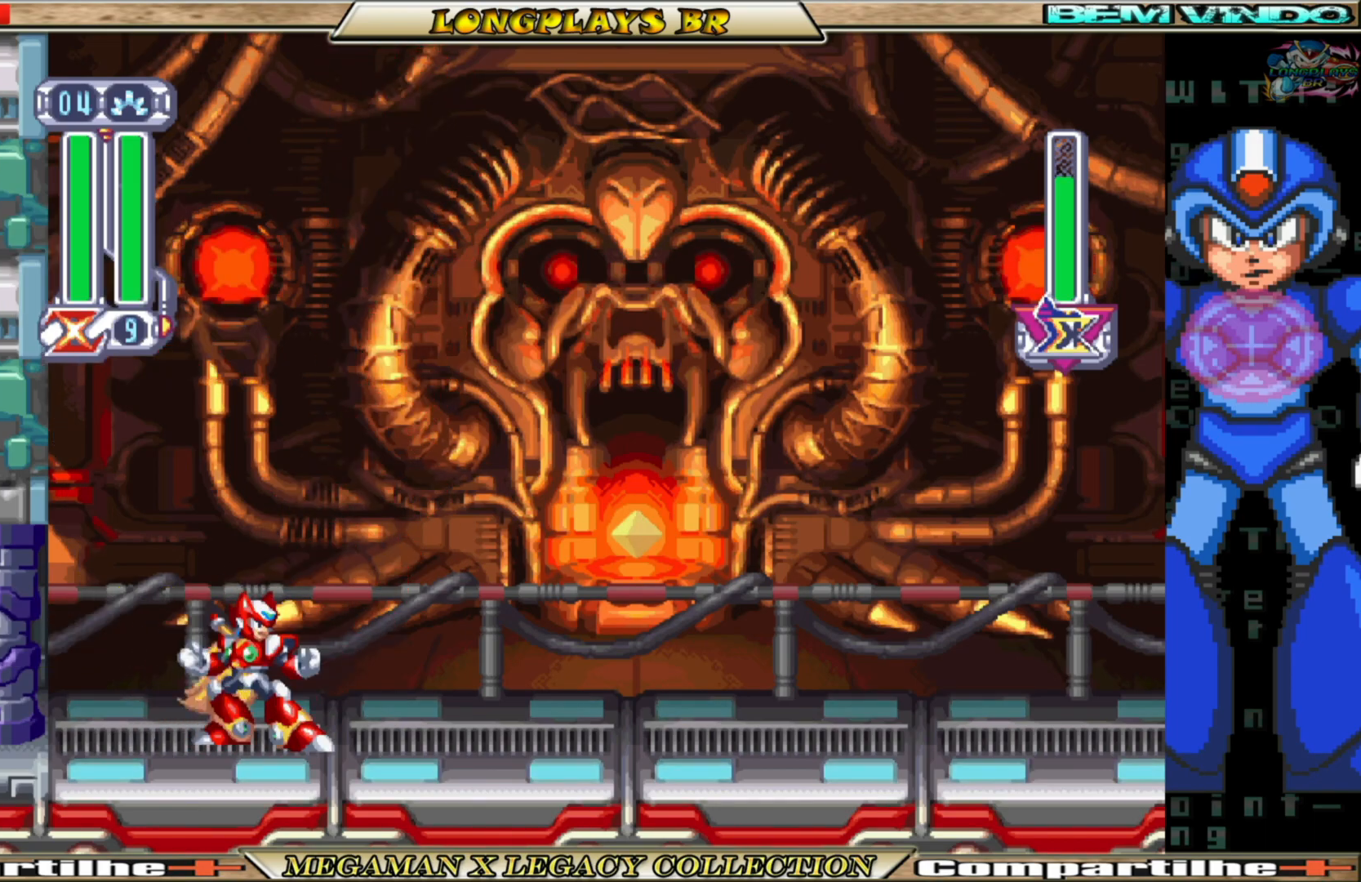
{"buttons": [], "left_stick": "center", "right_stick": "center", "events": []}
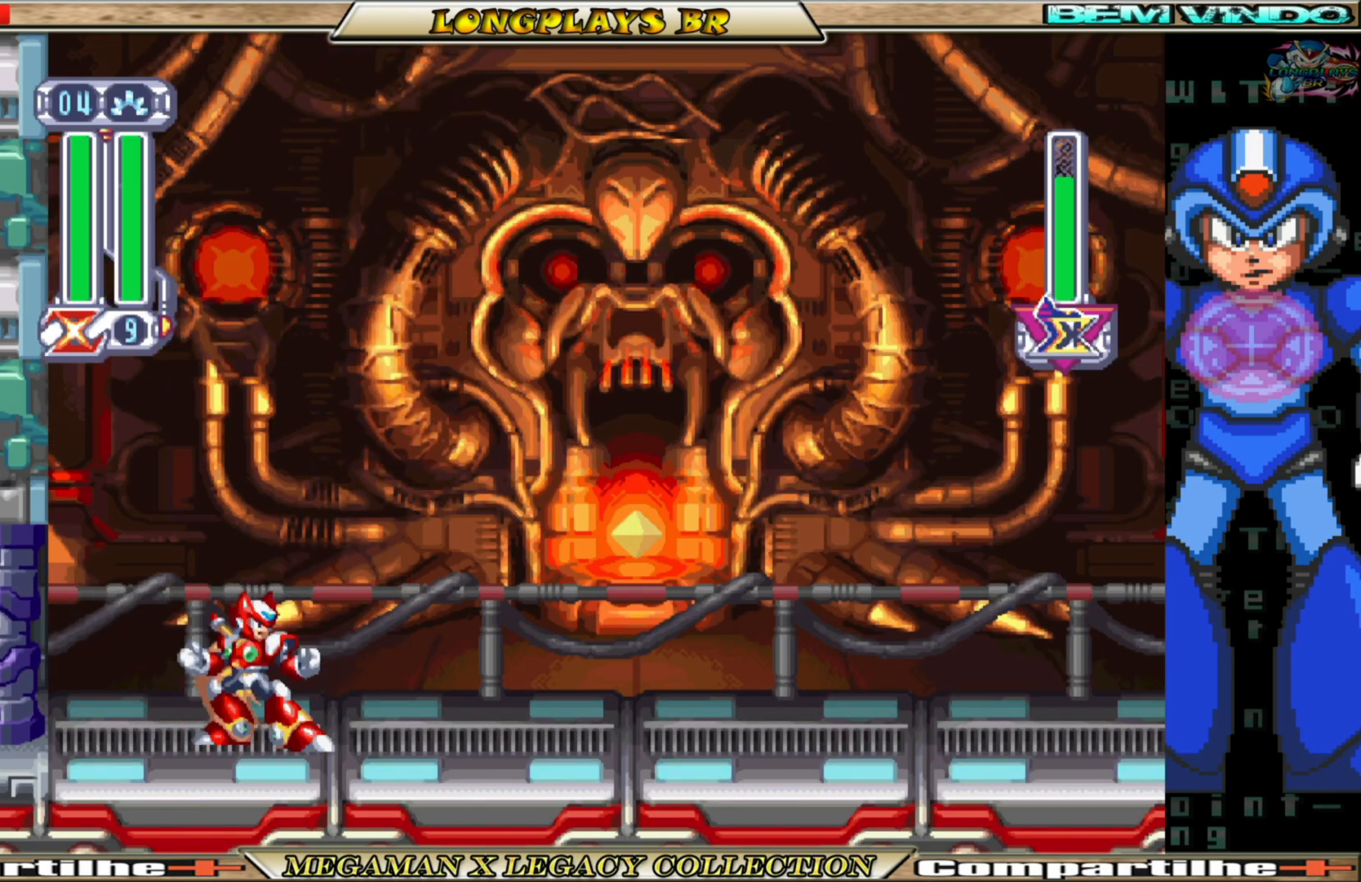
{"buttons": [], "left_stick": "center", "right_stick": "center", "events": []}
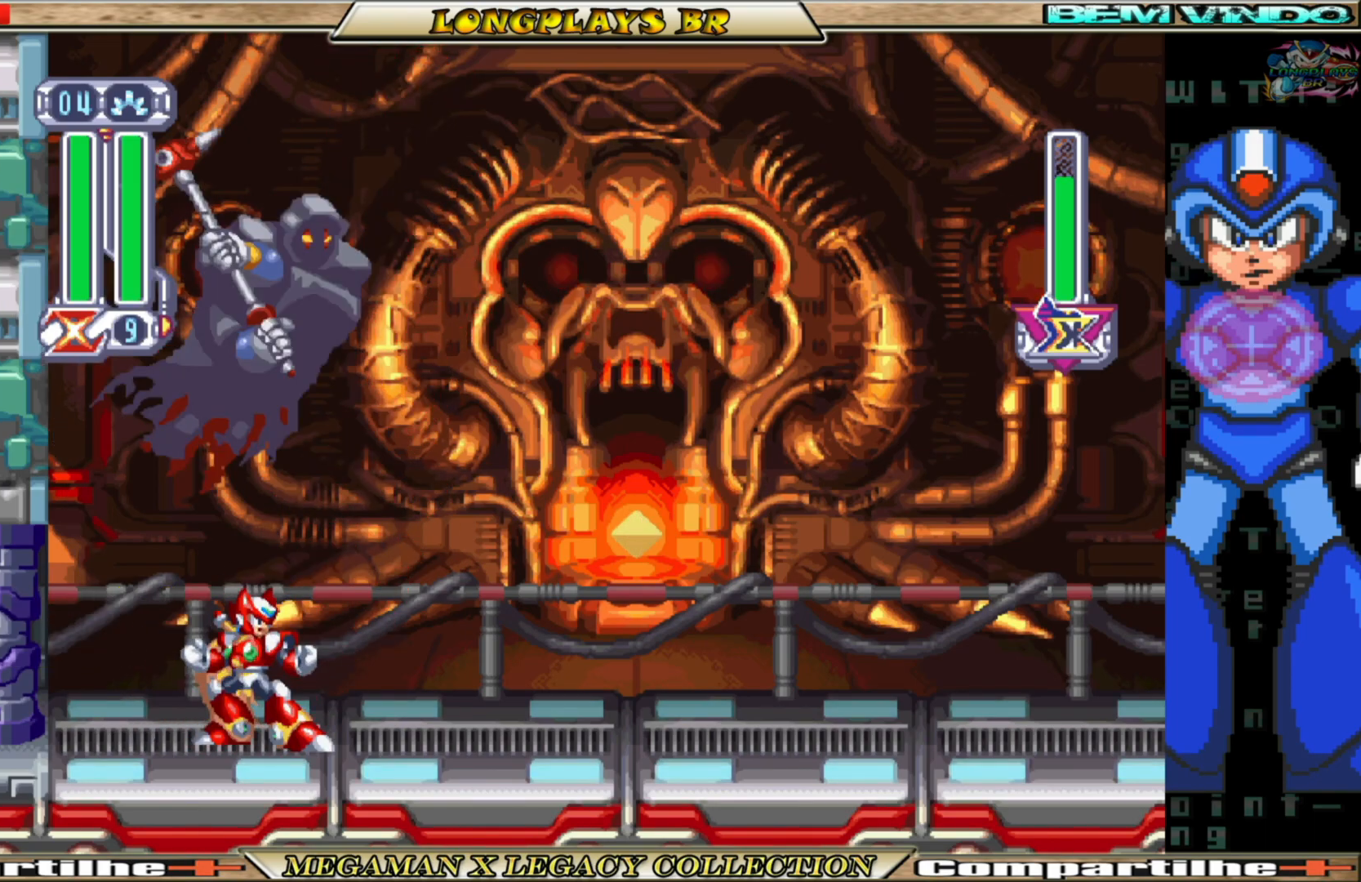
{"buttons": ["Y", "DPAD_UP"], "left_stick": "center", "right_stick": "center", "events": [[317, "DPAD_UP", "down"], [367, "Y", "down"]]}
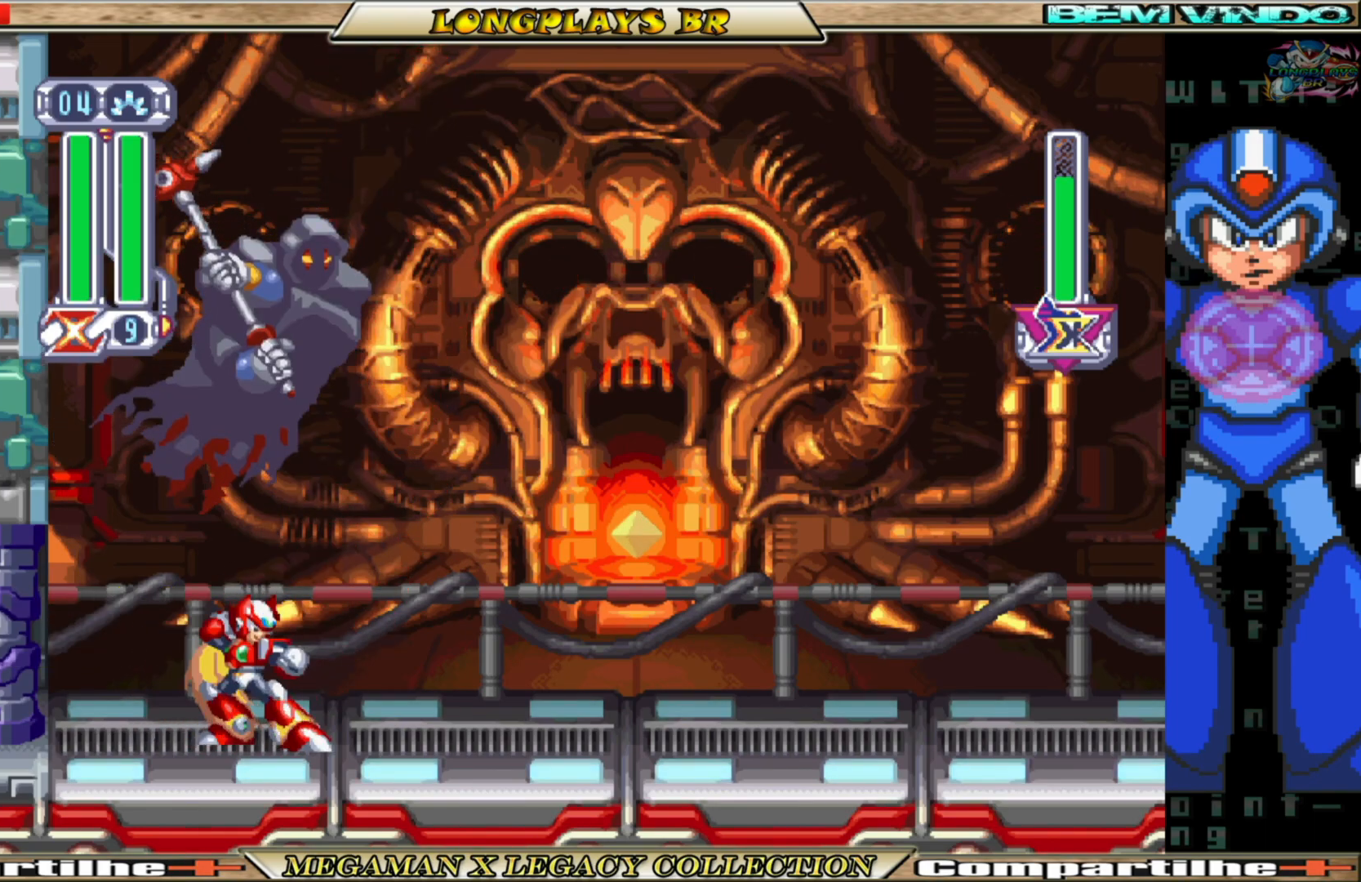
{"buttons": ["Y", "DPAD_UP"], "left_stick": "center", "right_stick": "center", "events": []}